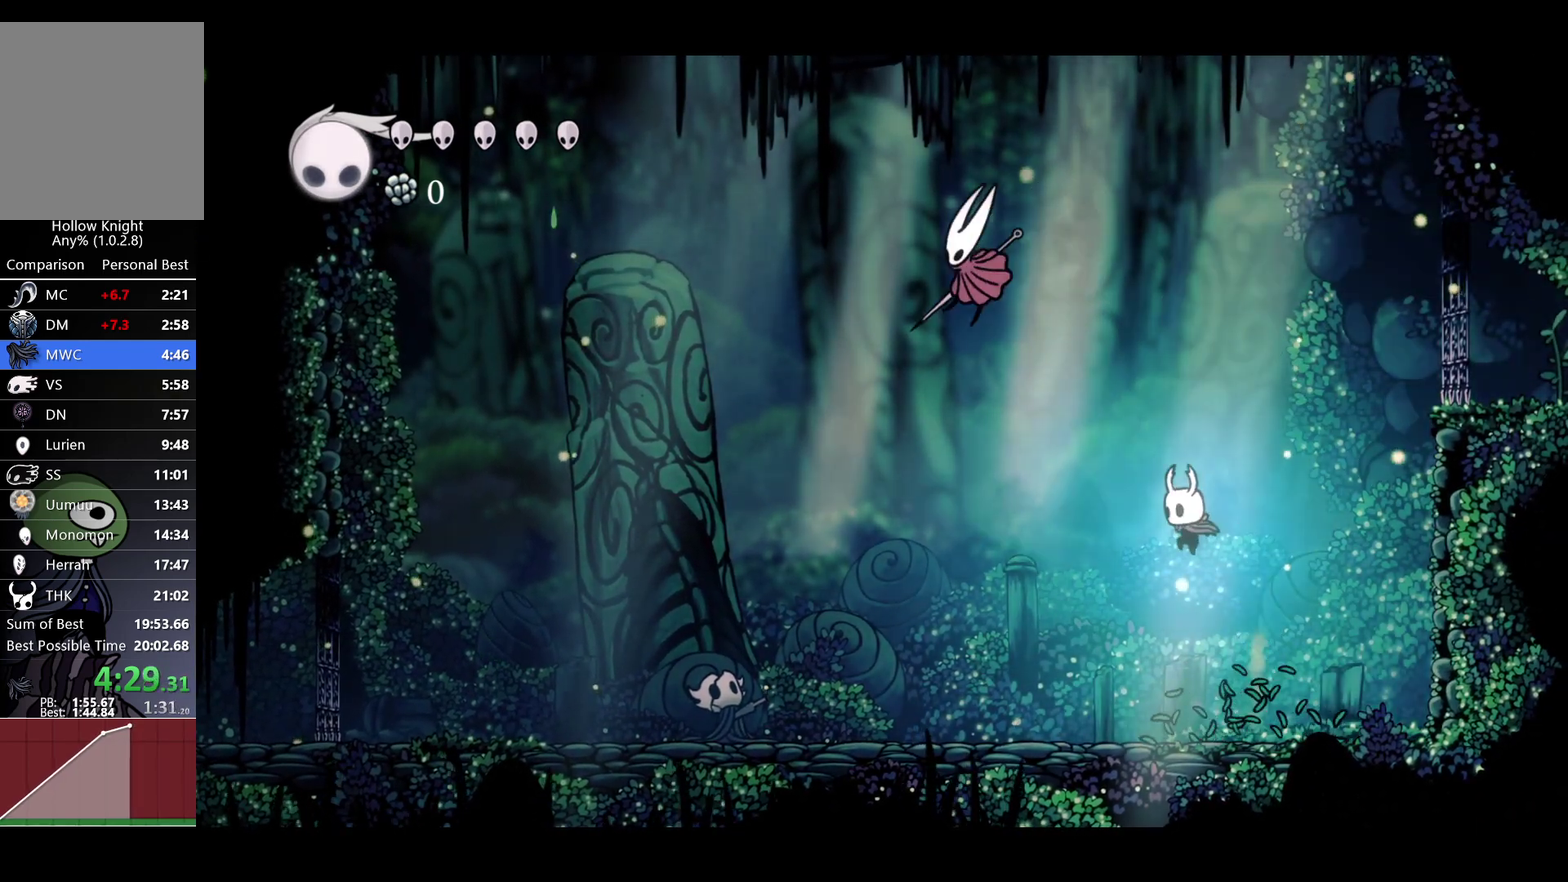
Gameplay with a controller (Xbox layout); each line is a JSON object with the inputs held at the frame after it. "events" lists button and stick changes between this image and that frame as [ms after this image, input, new state], when the widget could be followed in between.
{"buttons": [], "left_stick": "left", "right_stick": "center"}
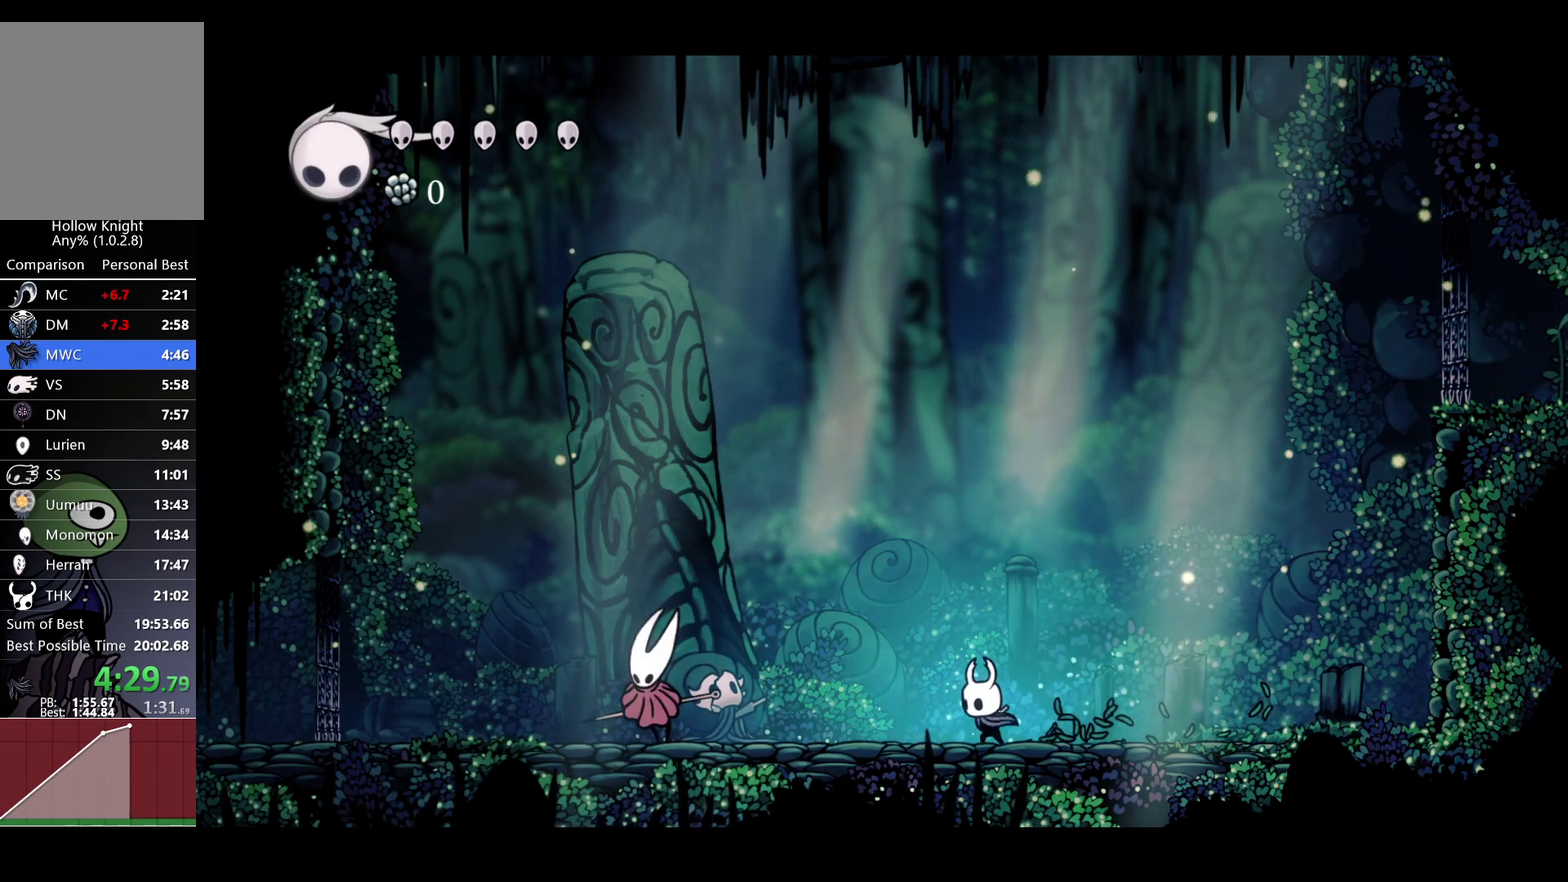
{"buttons": ["X"], "left_stick": "left", "right_stick": "center", "events": [[467, "X", "down"]]}
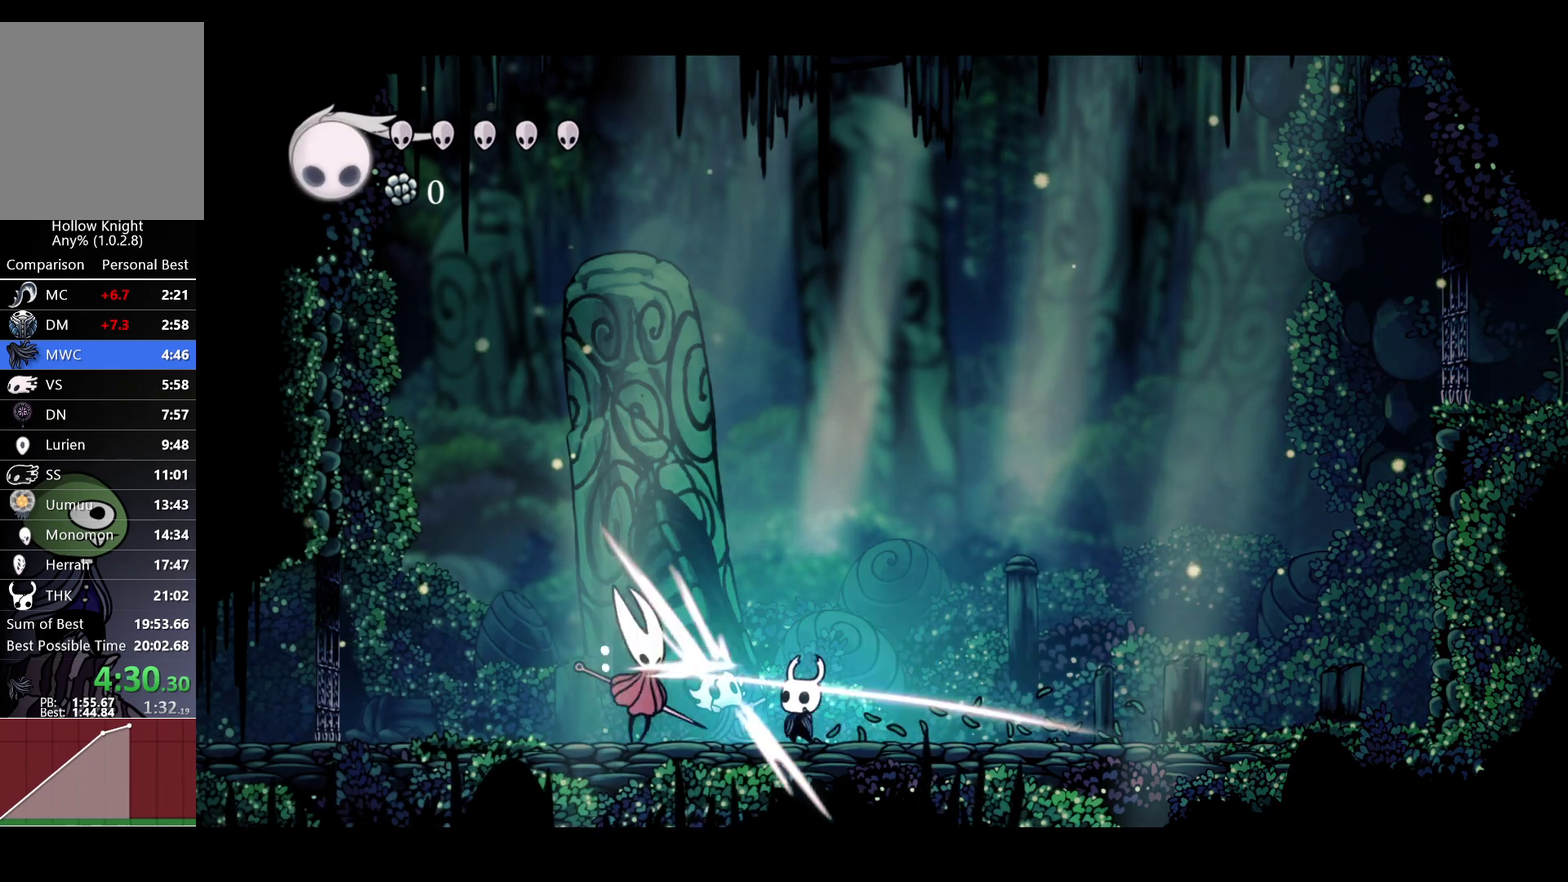
{"buttons": [], "left_stick": "left", "right_stick": "center", "events": [[83, "X", "up"]]}
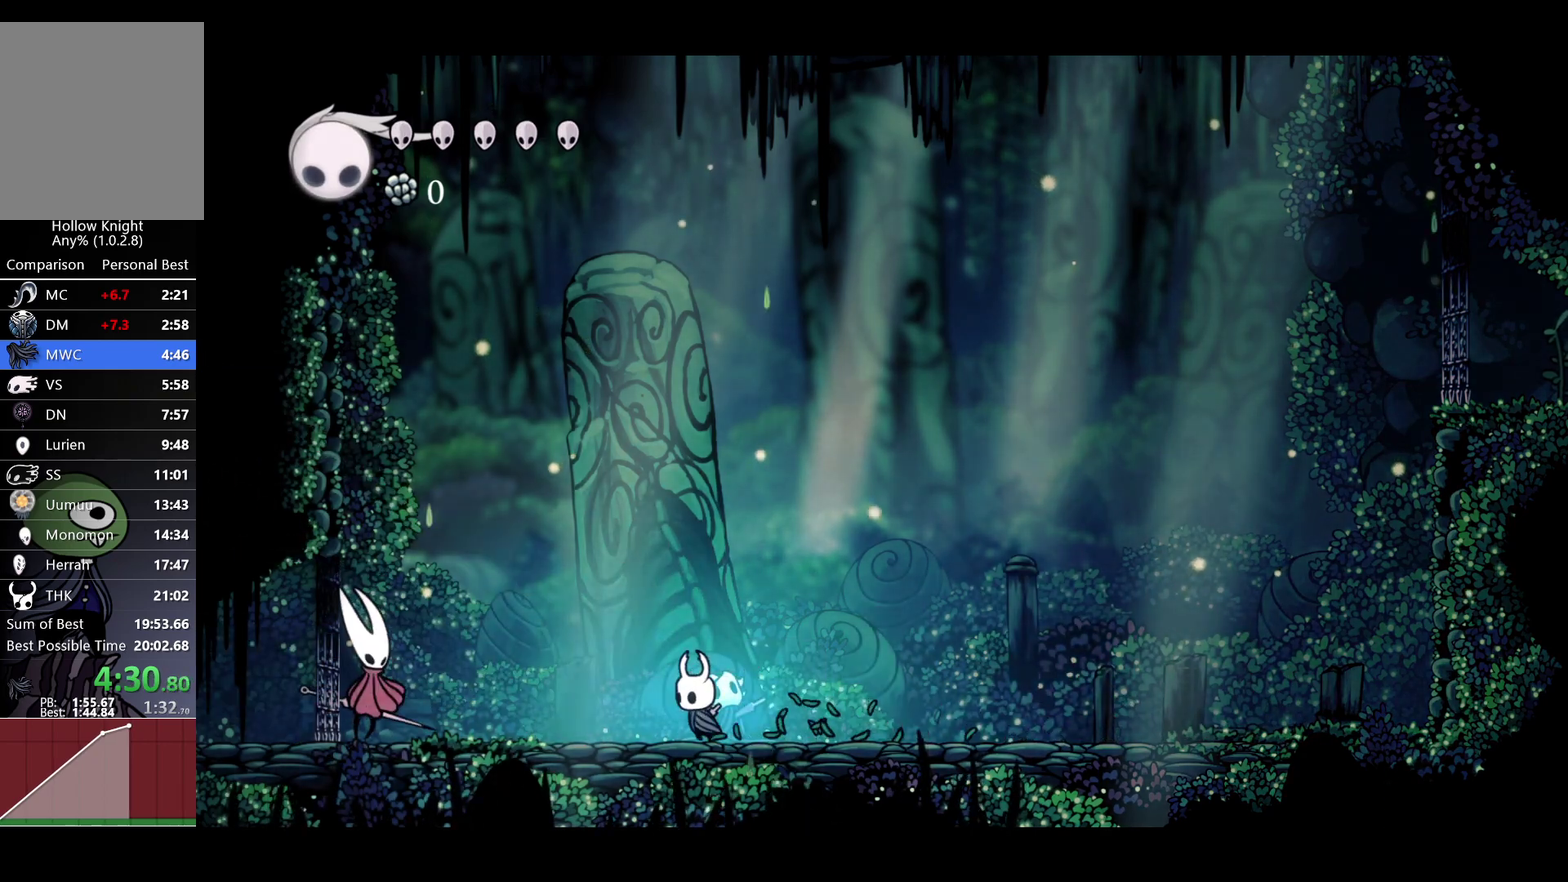
{"buttons": ["X"], "left_stick": "left", "right_stick": "center", "events": [[417, "X", "down"]]}
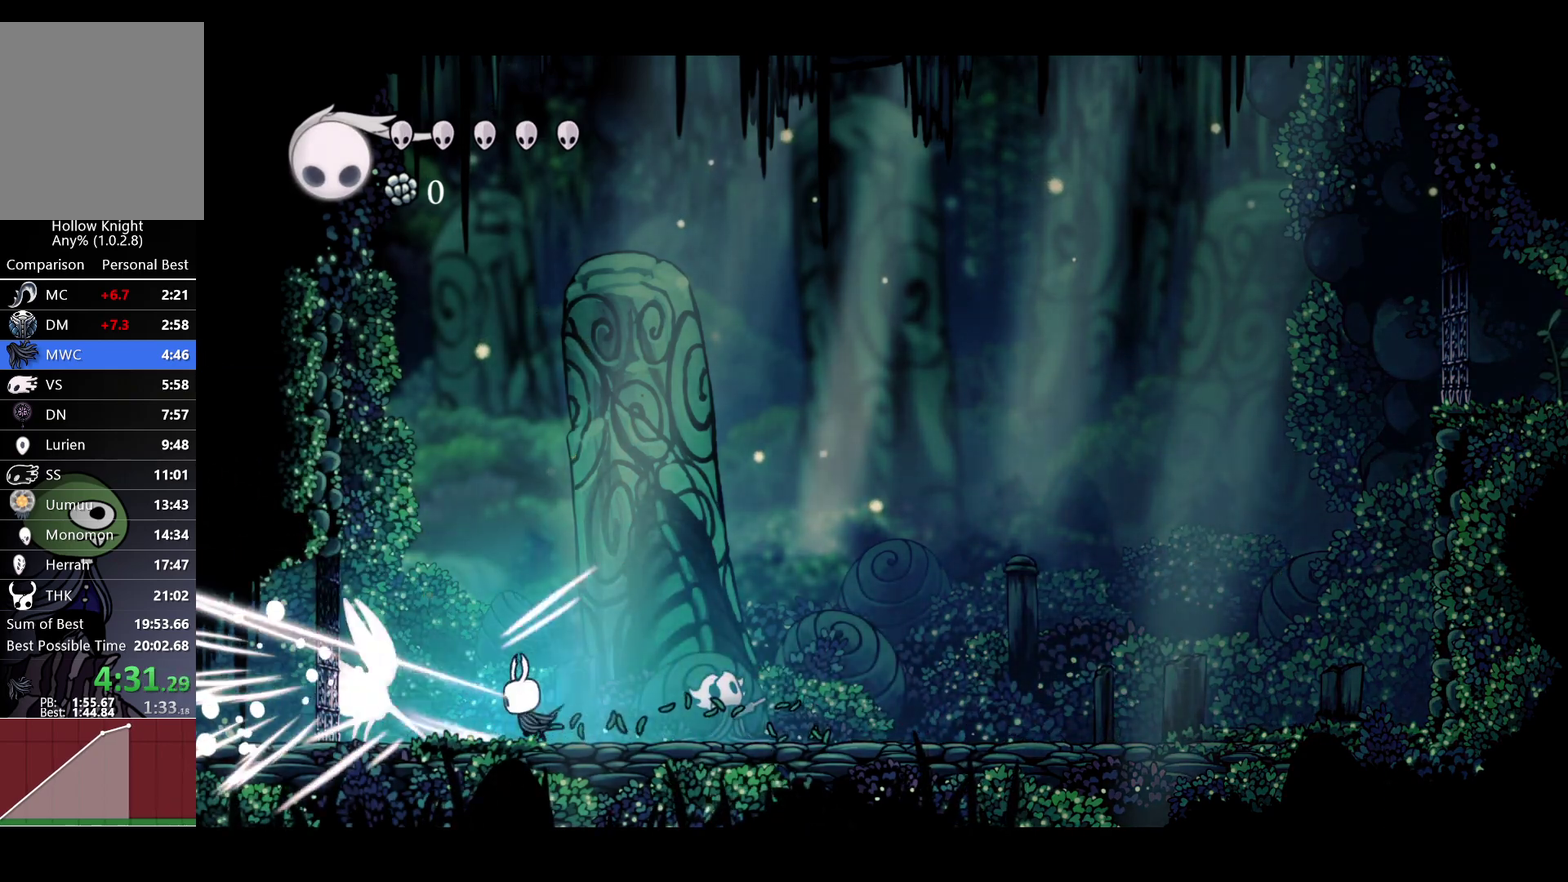
{"buttons": [], "left_stick": "center", "right_stick": "center", "events": [[17, "left_stick", "center"], [33, "X", "up"], [217, "left_stick", "left"], [267, "X", "down"], [317, "left_stick", "center"], [433, "X", "up"]]}
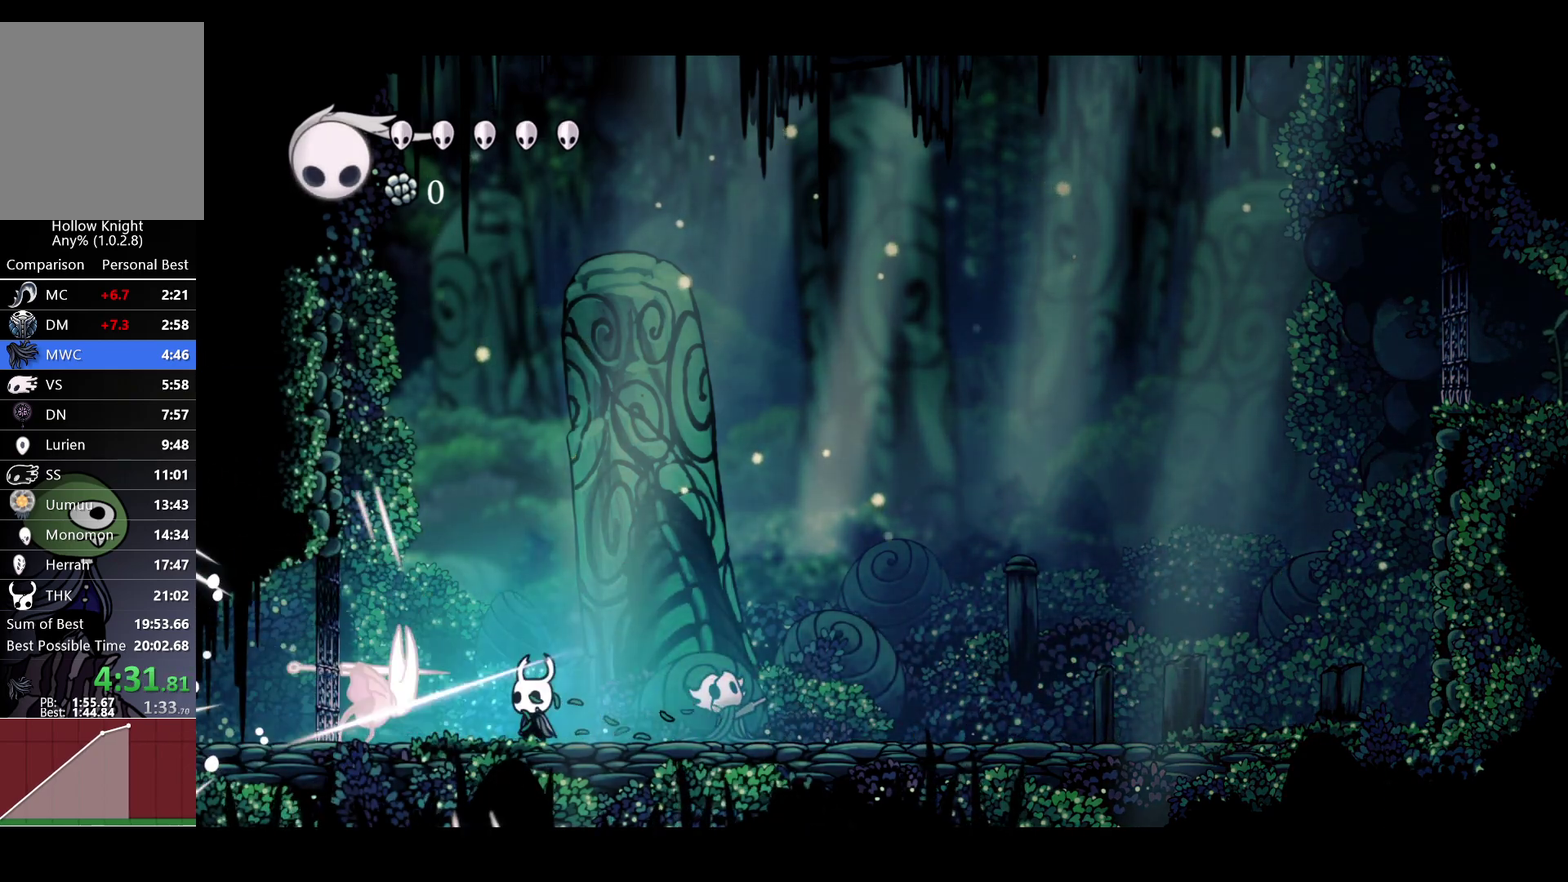
{"buttons": [], "left_stick": "center", "right_stick": "center", "events": [[183, "X", "down"], [200, "left_stick", "left"], [317, "left_stick", "center"], [350, "X", "up"]]}
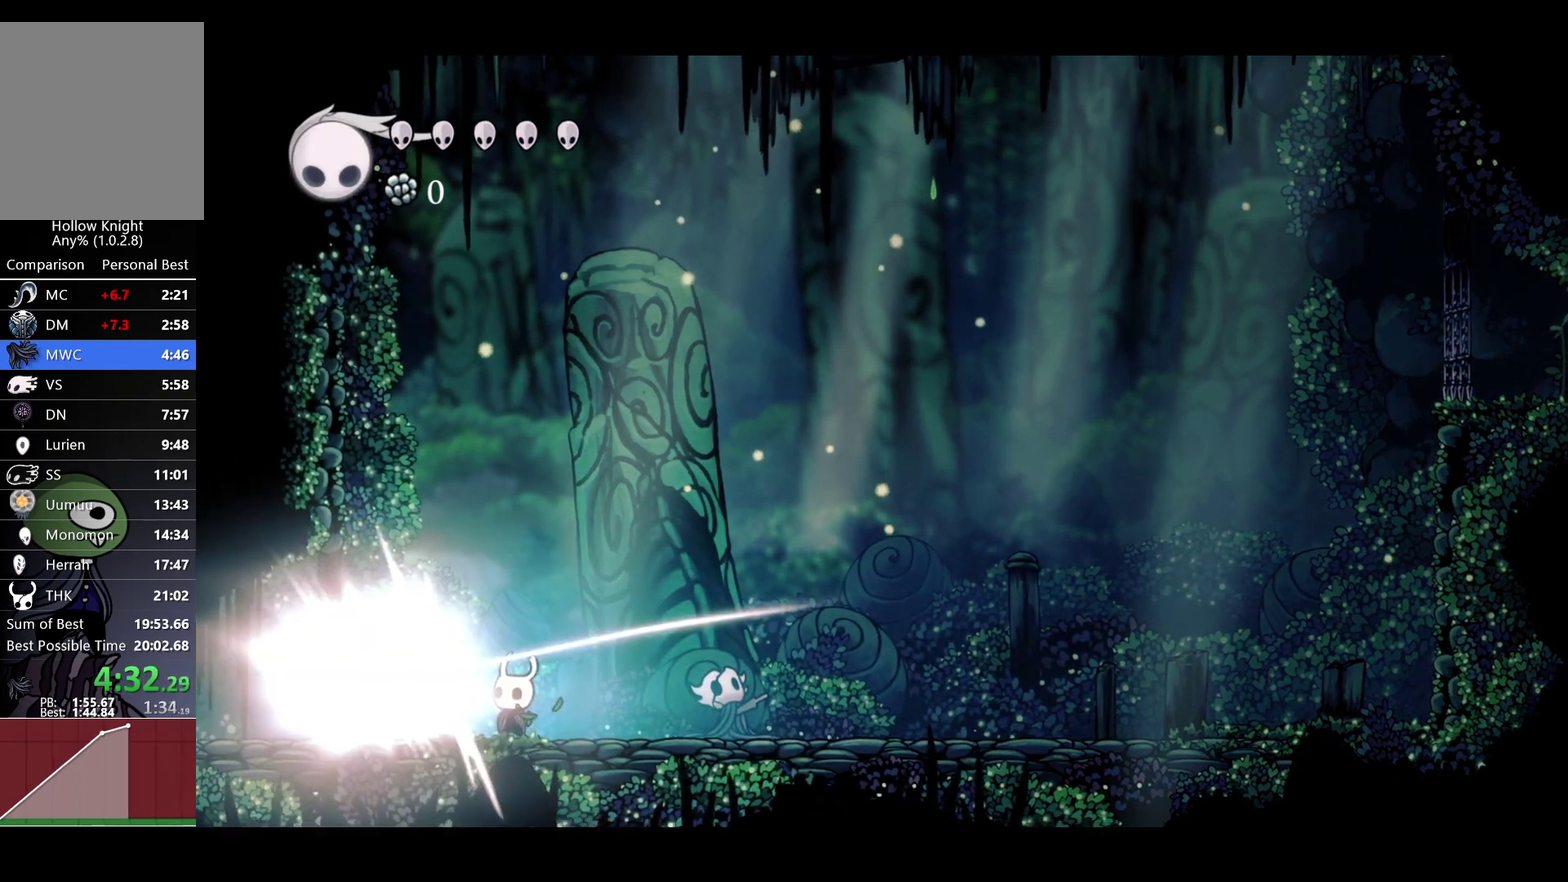
{"buttons": [], "left_stick": "center", "right_stick": "center", "events": [[33, "left_stick", "left"], [183, "left_stick", "center"]]}
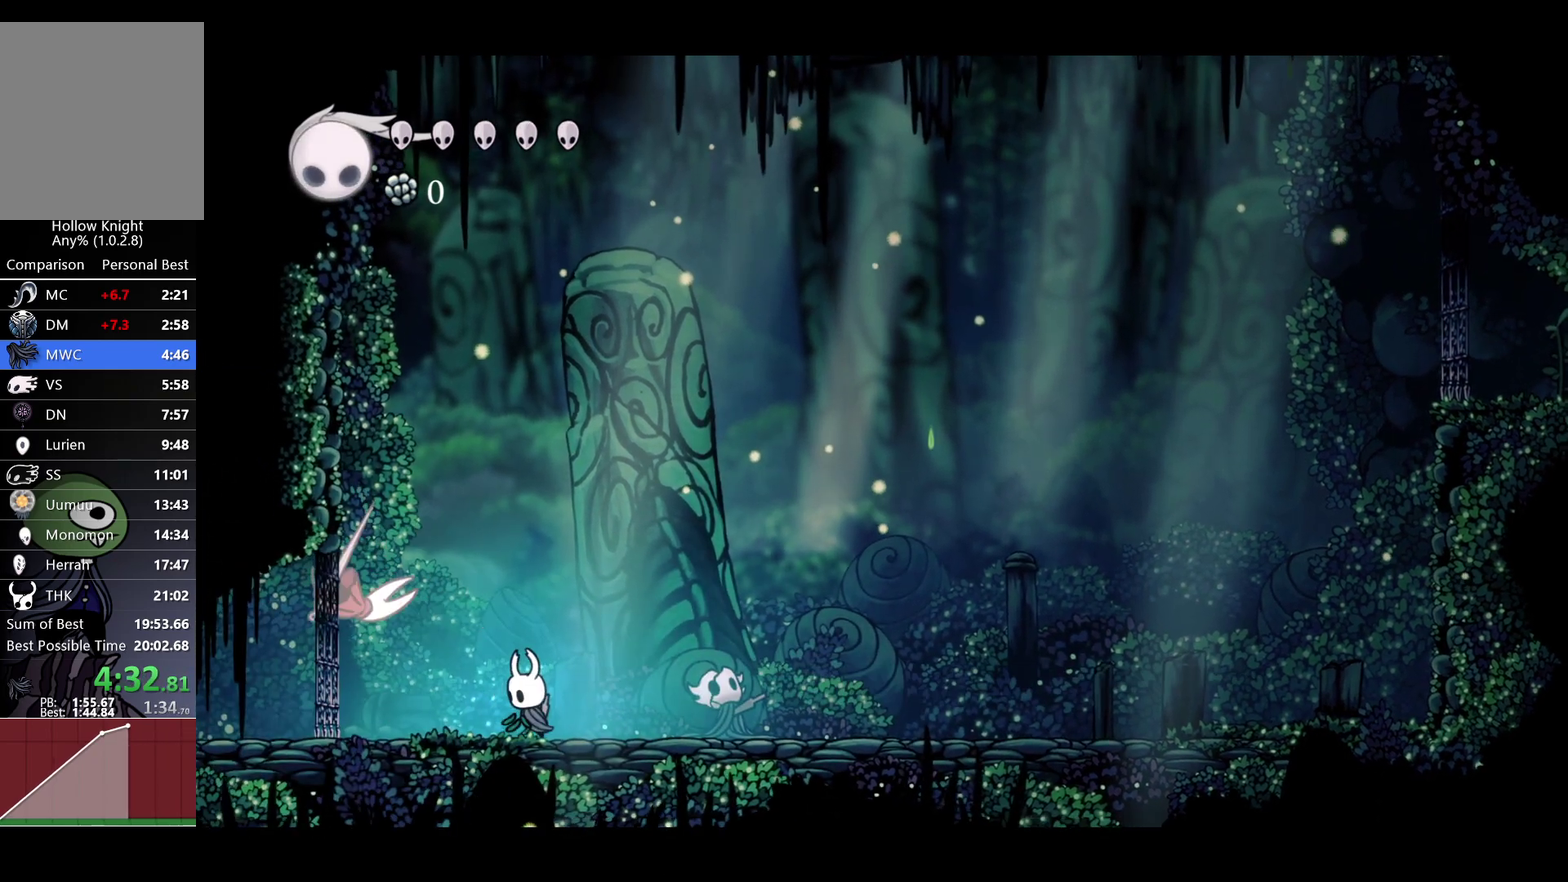
{"buttons": ["X"], "left_stick": "left", "right_stick": "center", "events": [[117, "X", "down"], [117, "left_stick", "left"], [233, "left_stick", "center"], [300, "X", "up"], [467, "left_stick", "left"], [500, "X", "down"]]}
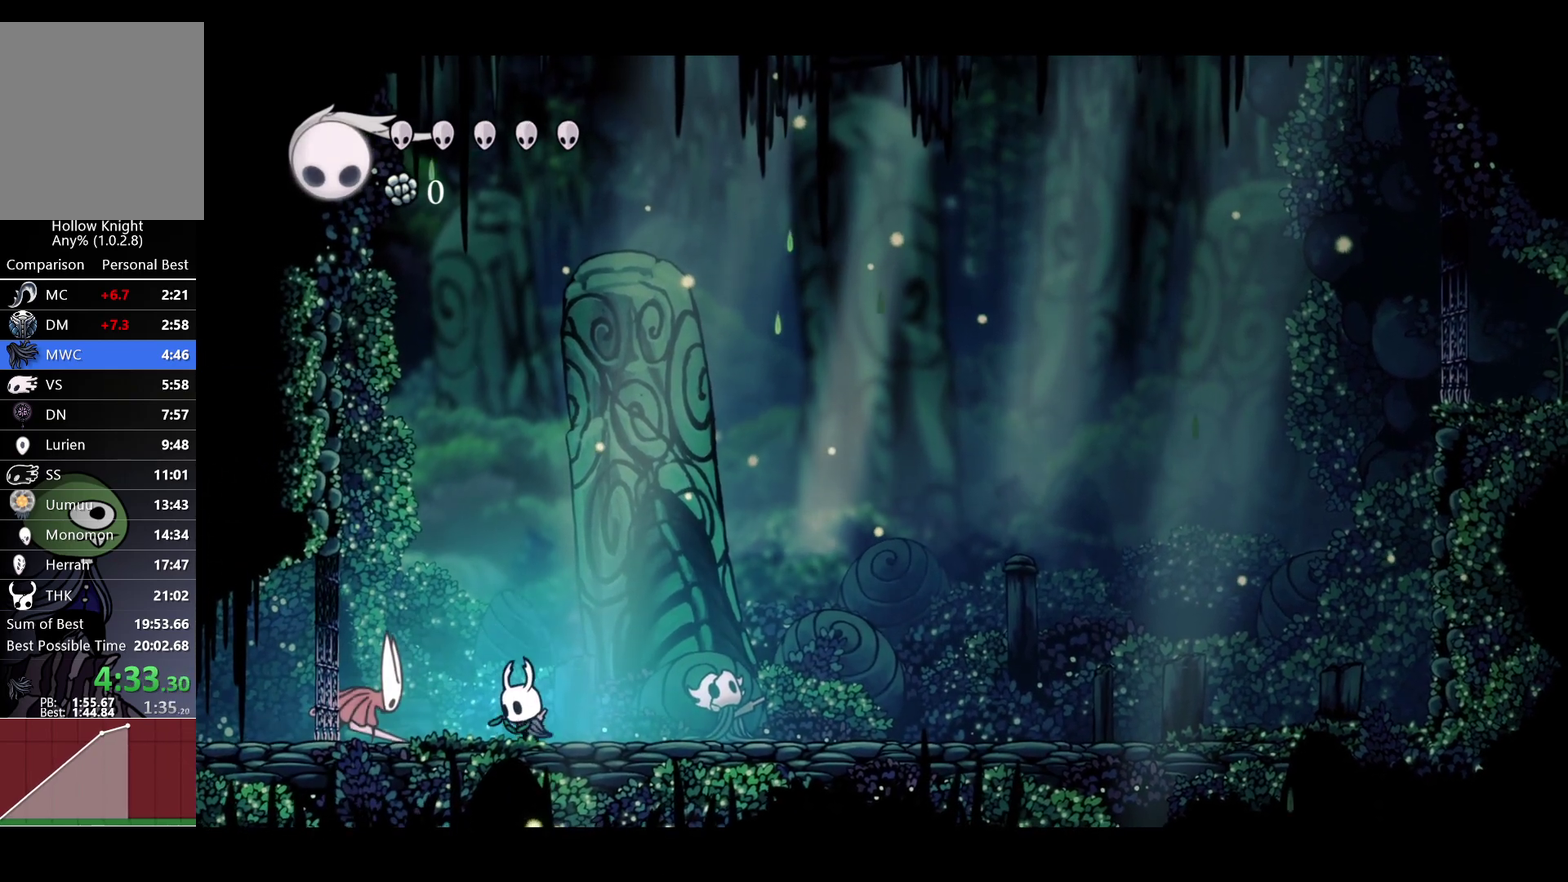
{"buttons": ["X"], "left_stick": "center", "right_stick": "center"}
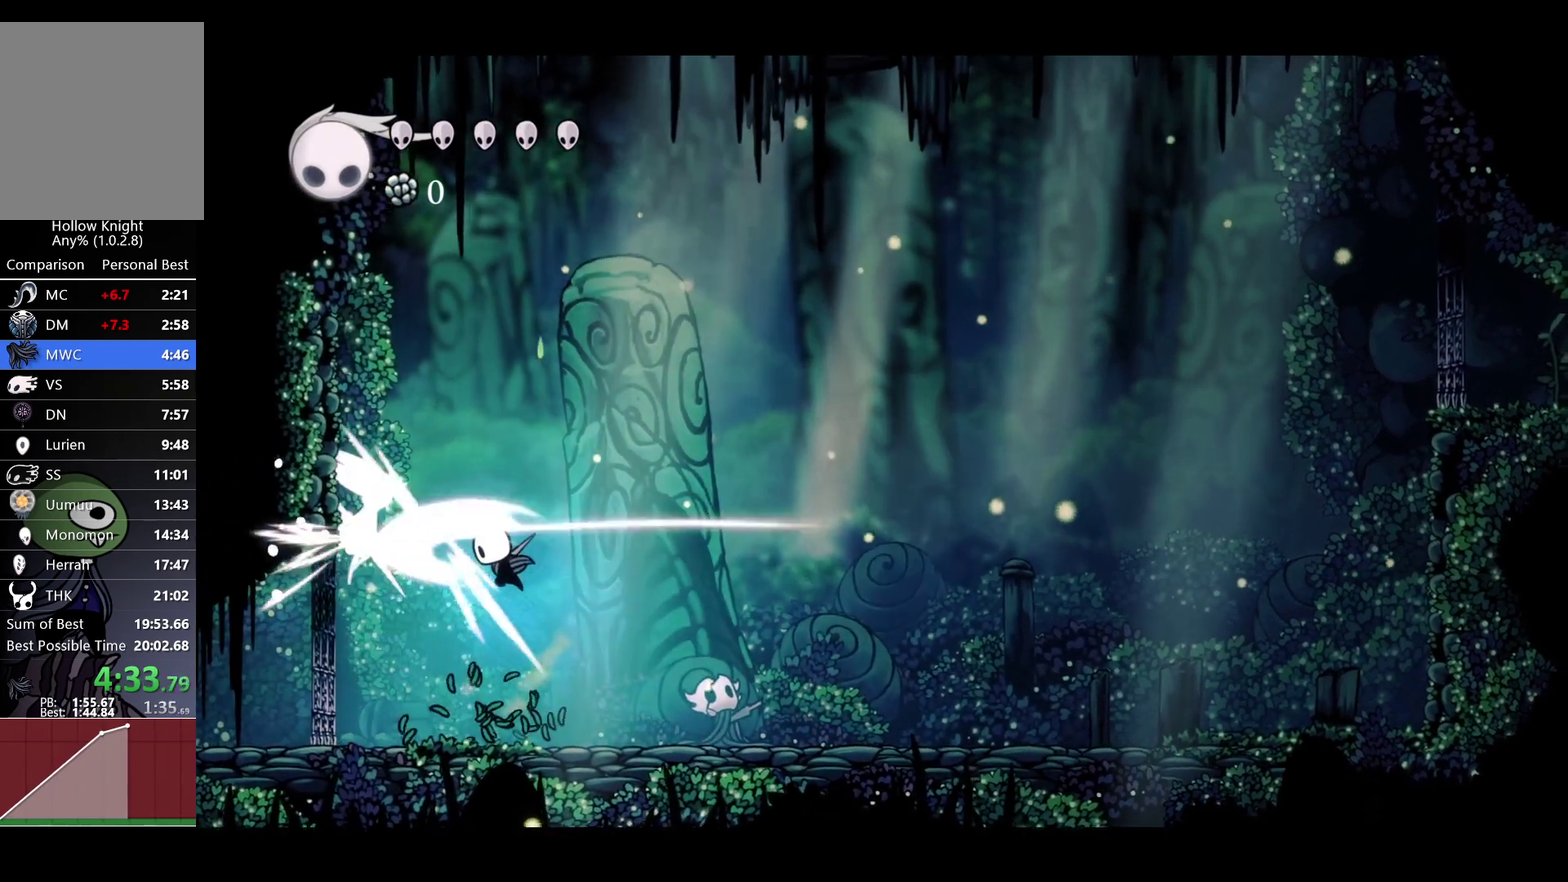
{"buttons": ["A"], "left_stick": "left", "right_stick": "center"}
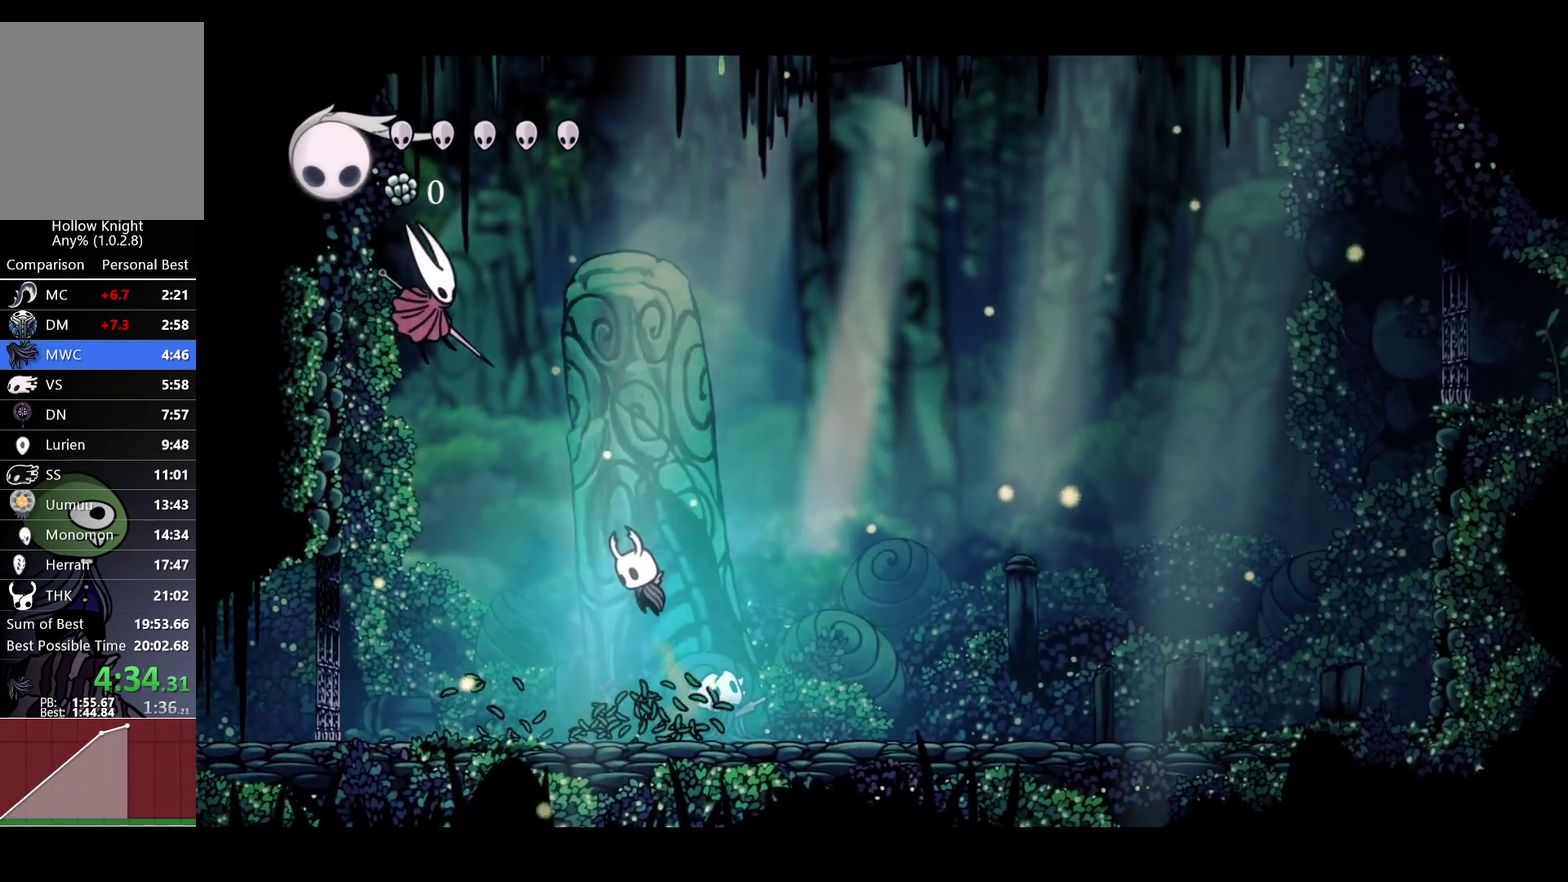
{"buttons": [], "left_stick": "left", "right_stick": "center", "events": [[83, "A", "up"], [183, "X", "down"], [283, "X", "up"]]}
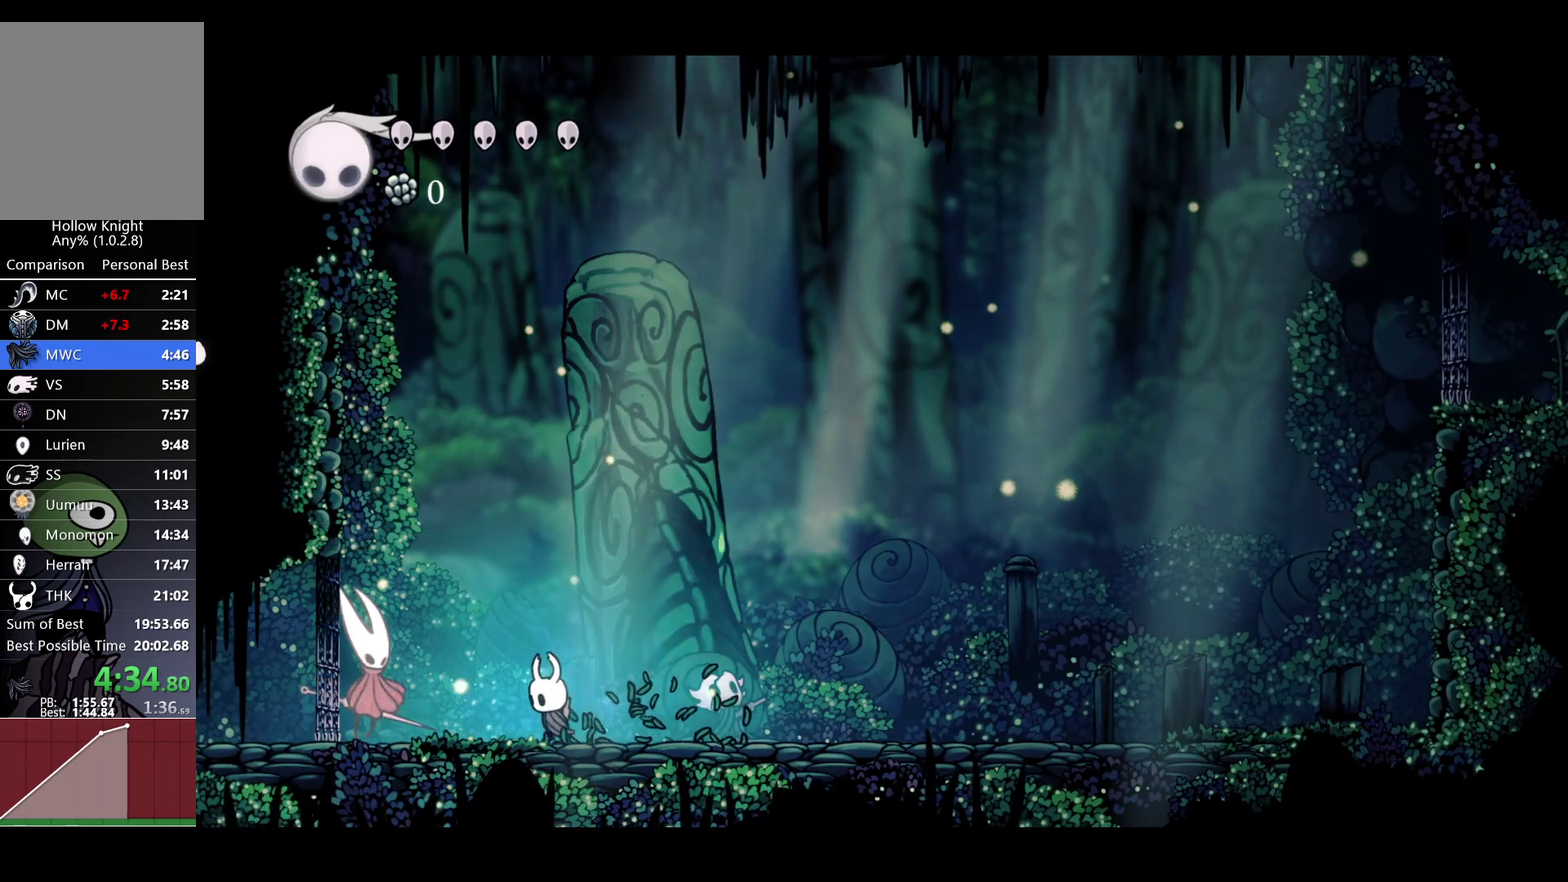
{"buttons": [], "left_stick": "center", "right_stick": "center", "events": [[67, "X", "down"], [150, "left_stick", "center"], [217, "X", "up"]]}
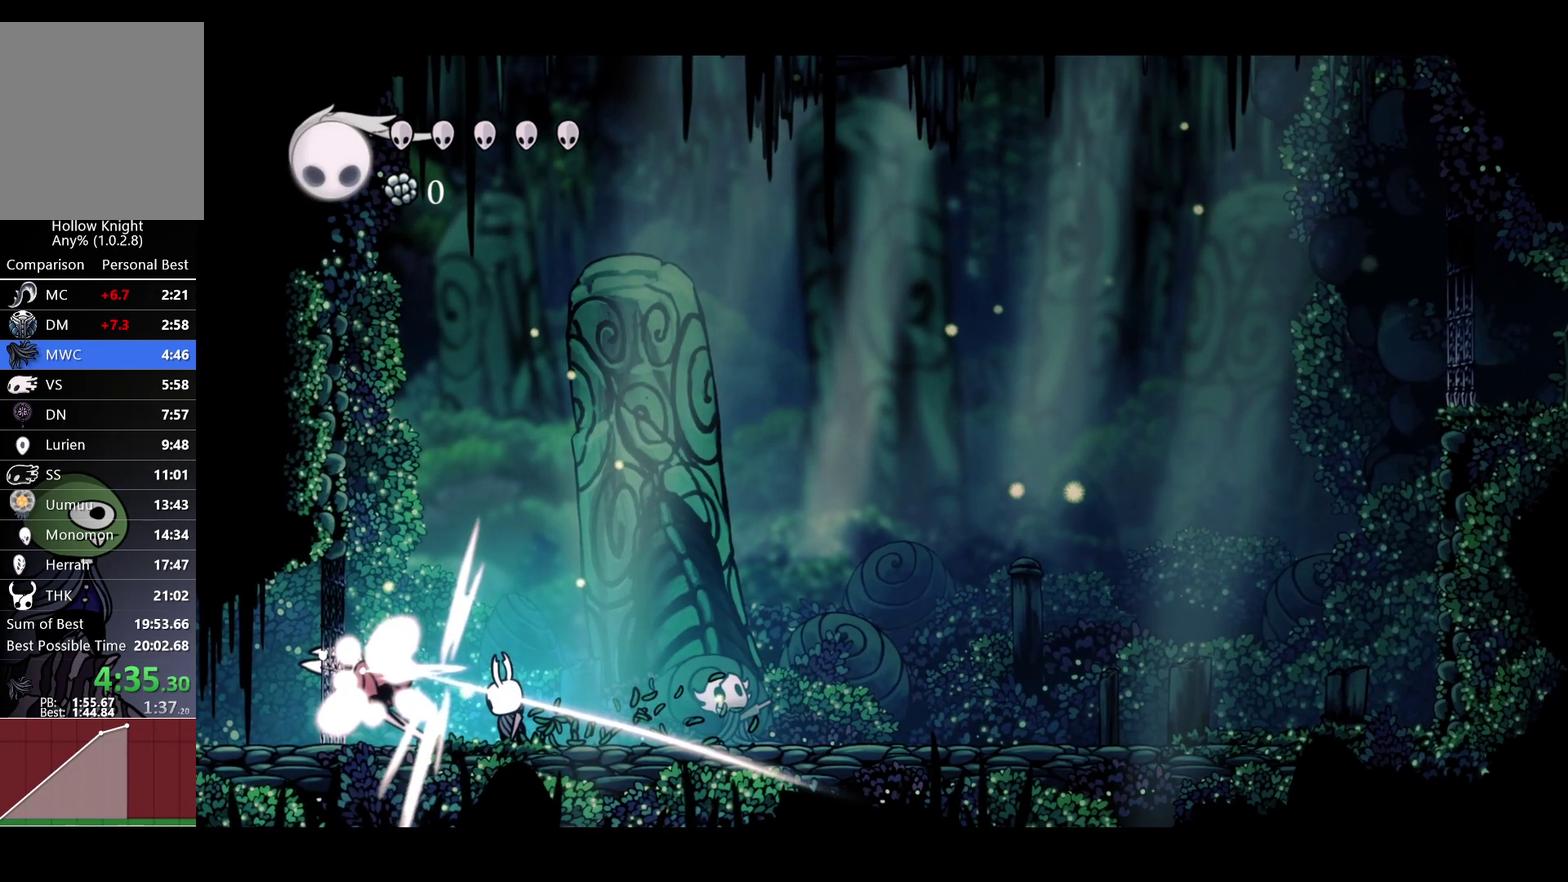
{"buttons": ["X"], "left_stick": "left", "right_stick": "center", "events": [[483, "X", "down"], [483, "left_stick", "left"]]}
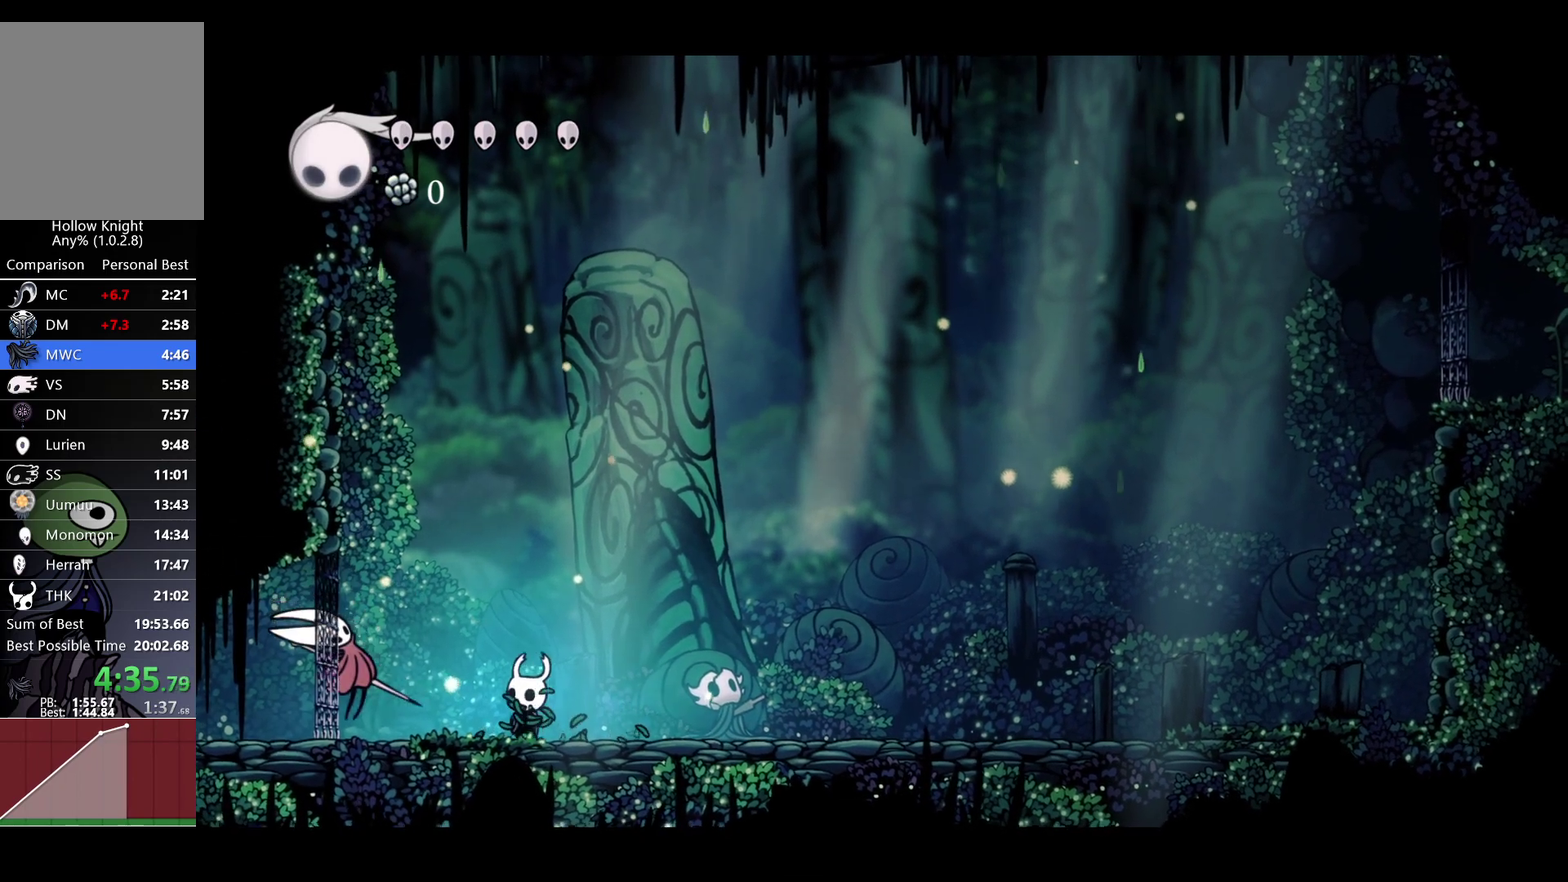
{"buttons": ["A", "X"], "left_stick": "right", "right_stick": "center", "events": [[83, "left_stick", "center"], [150, "X", "up"], [300, "left_stick", "left"], [350, "X", "down"], [433, "A", "down"], [433, "left_stick", "right"]]}
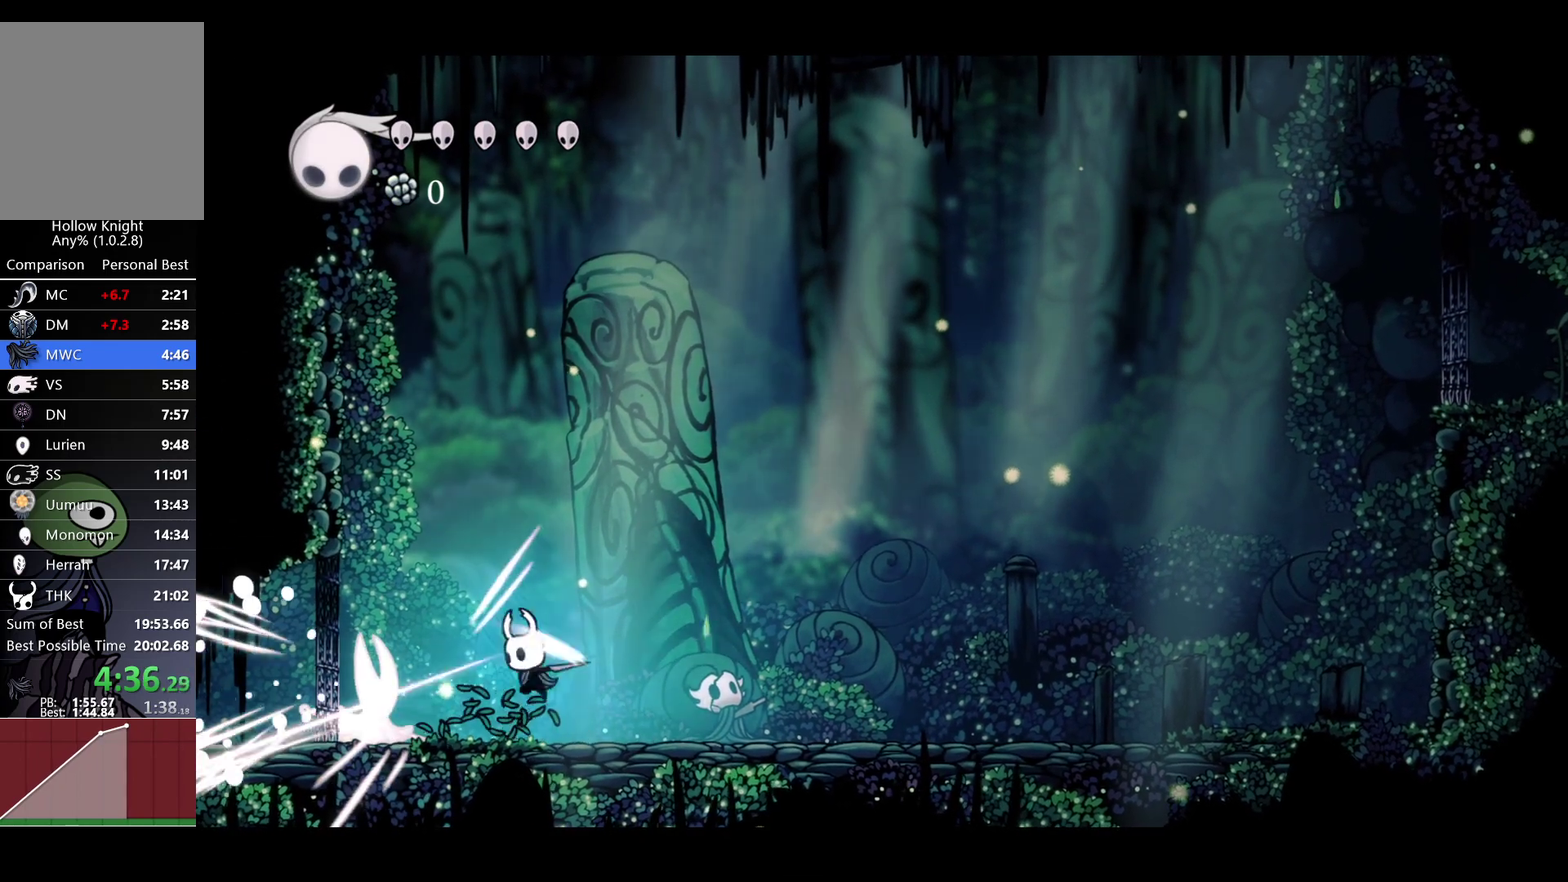
{"buttons": [], "left_stick": "right", "right_stick": "center", "events": [[17, "X", "up"], [150, "left_stick", "left"], [183, "A", "up"], [283, "X", "down"], [383, "left_stick", "right"], [400, "X", "up"]]}
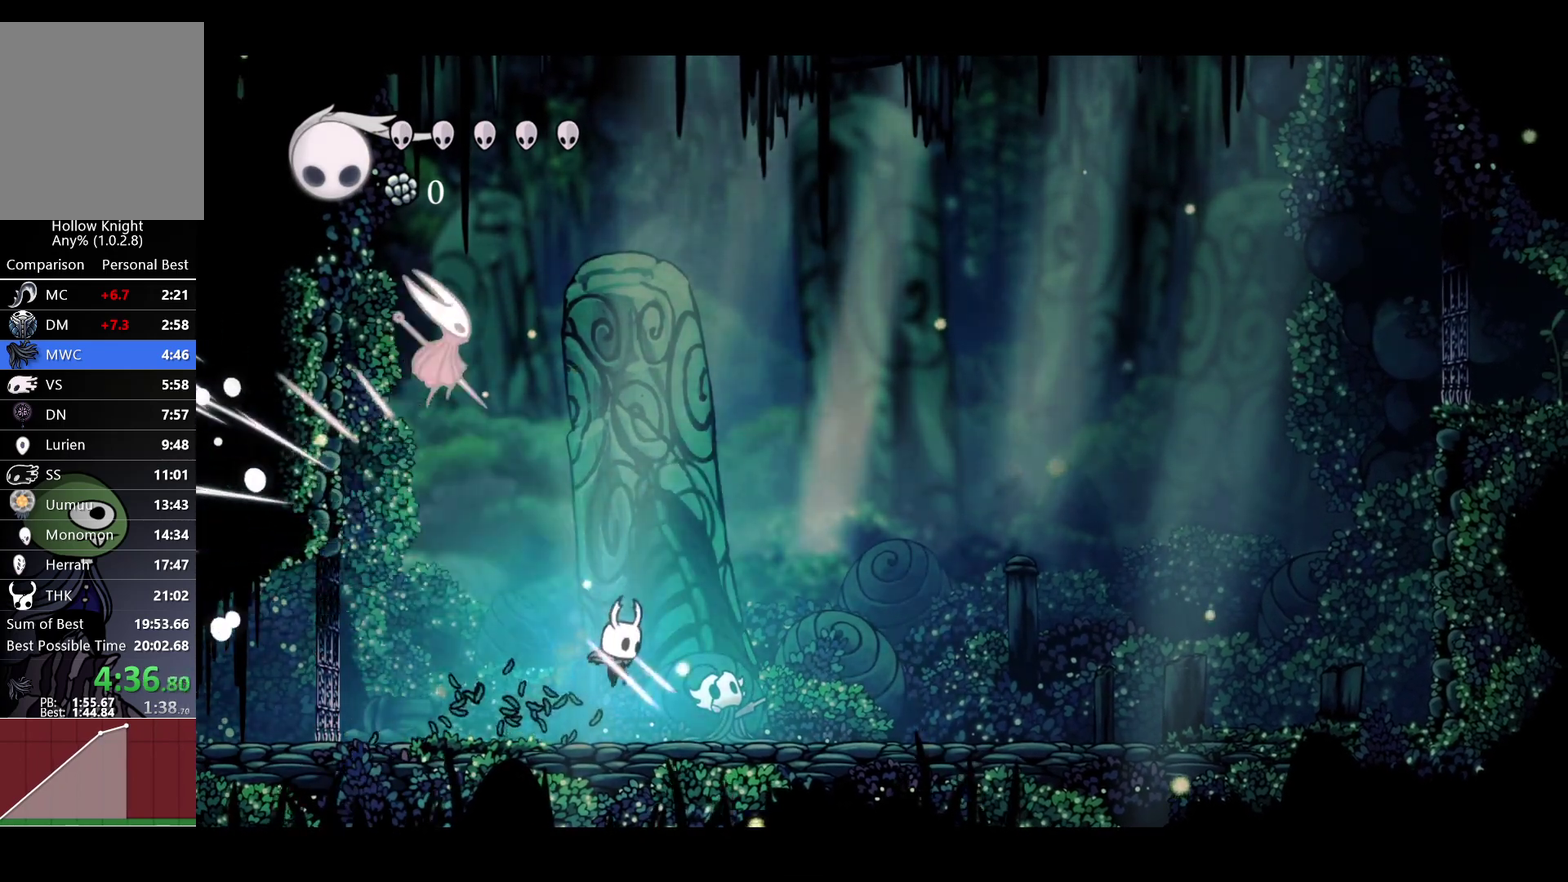
{"buttons": [], "left_stick": "right", "right_stick": "center", "events": [[150, "A", "down"], [167, "left_stick", "up-right"], [233, "left_stick", "up"], [333, "X", "down"], [350, "left_stick", "up-right"], [467, "A", "up"], [467, "X", "up"], [500, "left_stick", "right"]]}
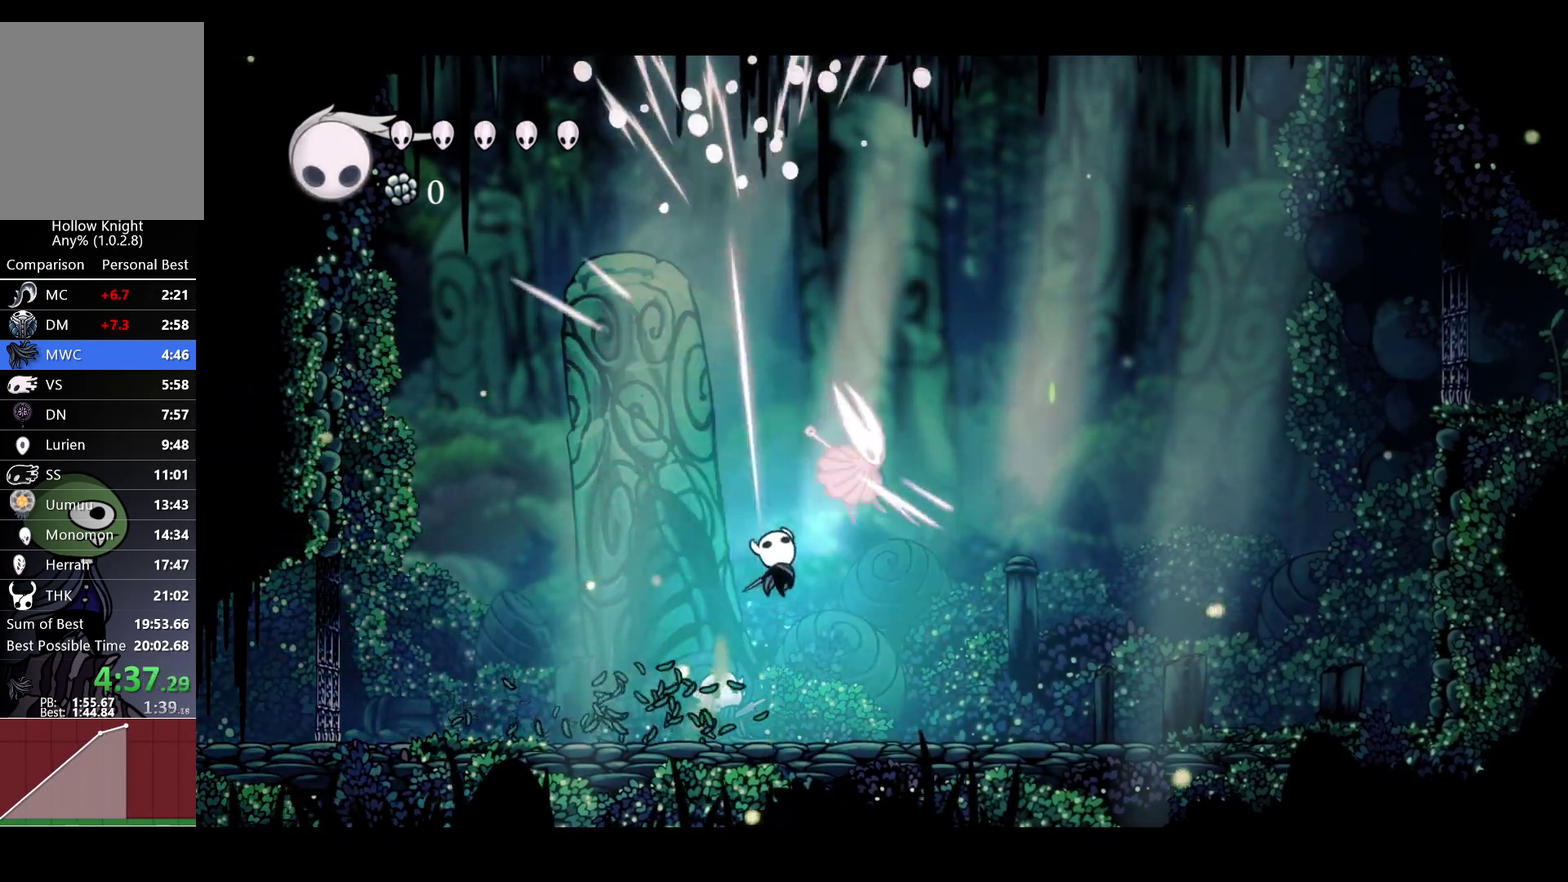
{"buttons": [], "left_stick": "right", "right_stick": "center", "events": [[233, "X", "down"], [433, "X", "up"]]}
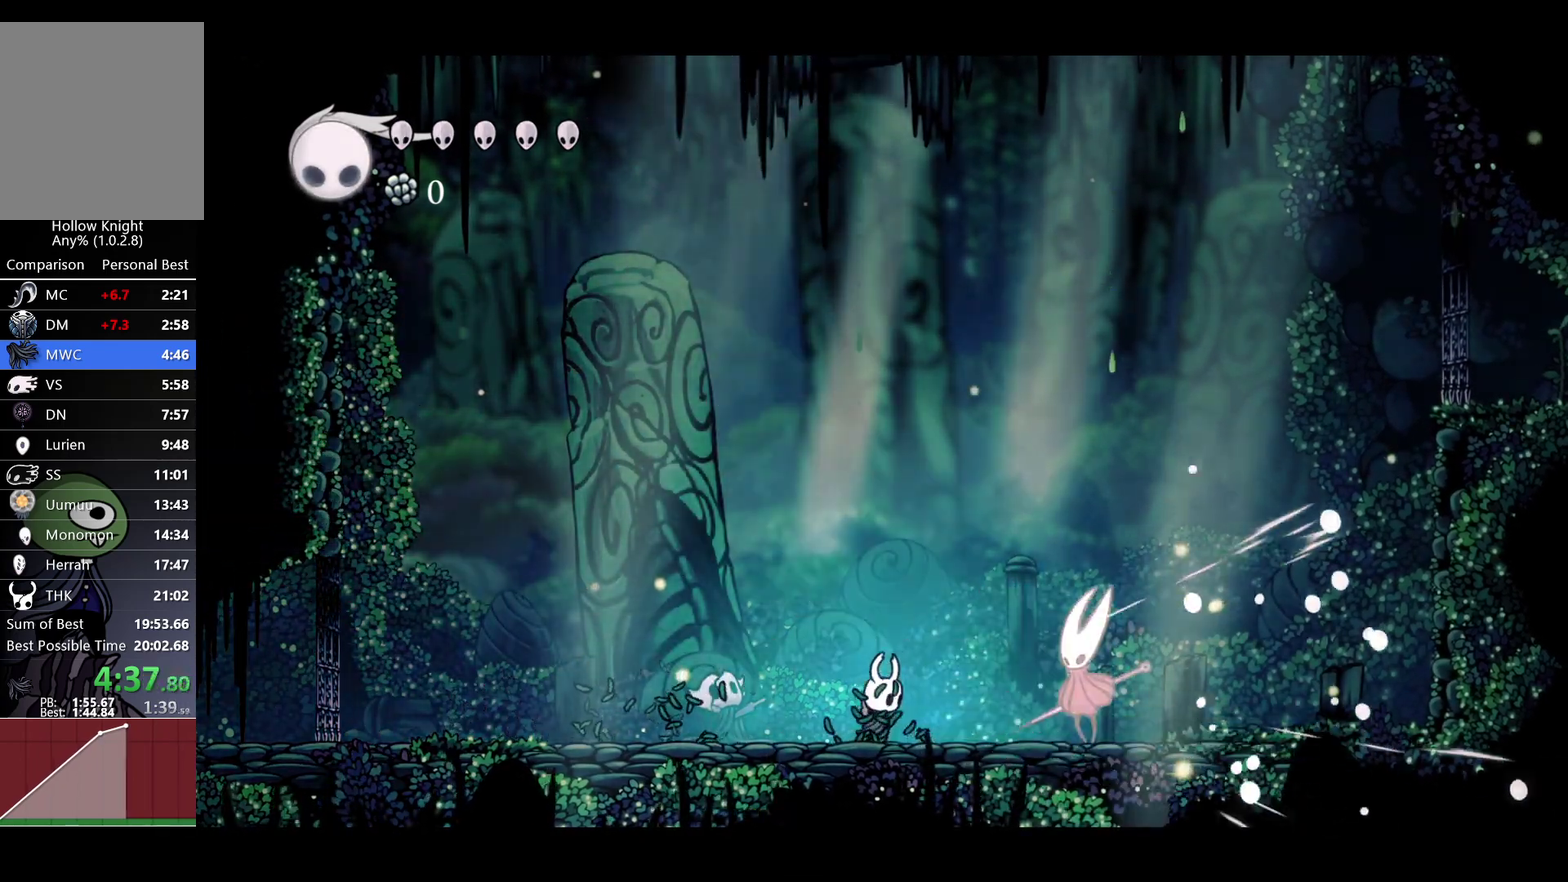
{"buttons": [], "left_stick": "right", "right_stick": "center", "events": [[150, "X", "down"], [283, "X", "up"]]}
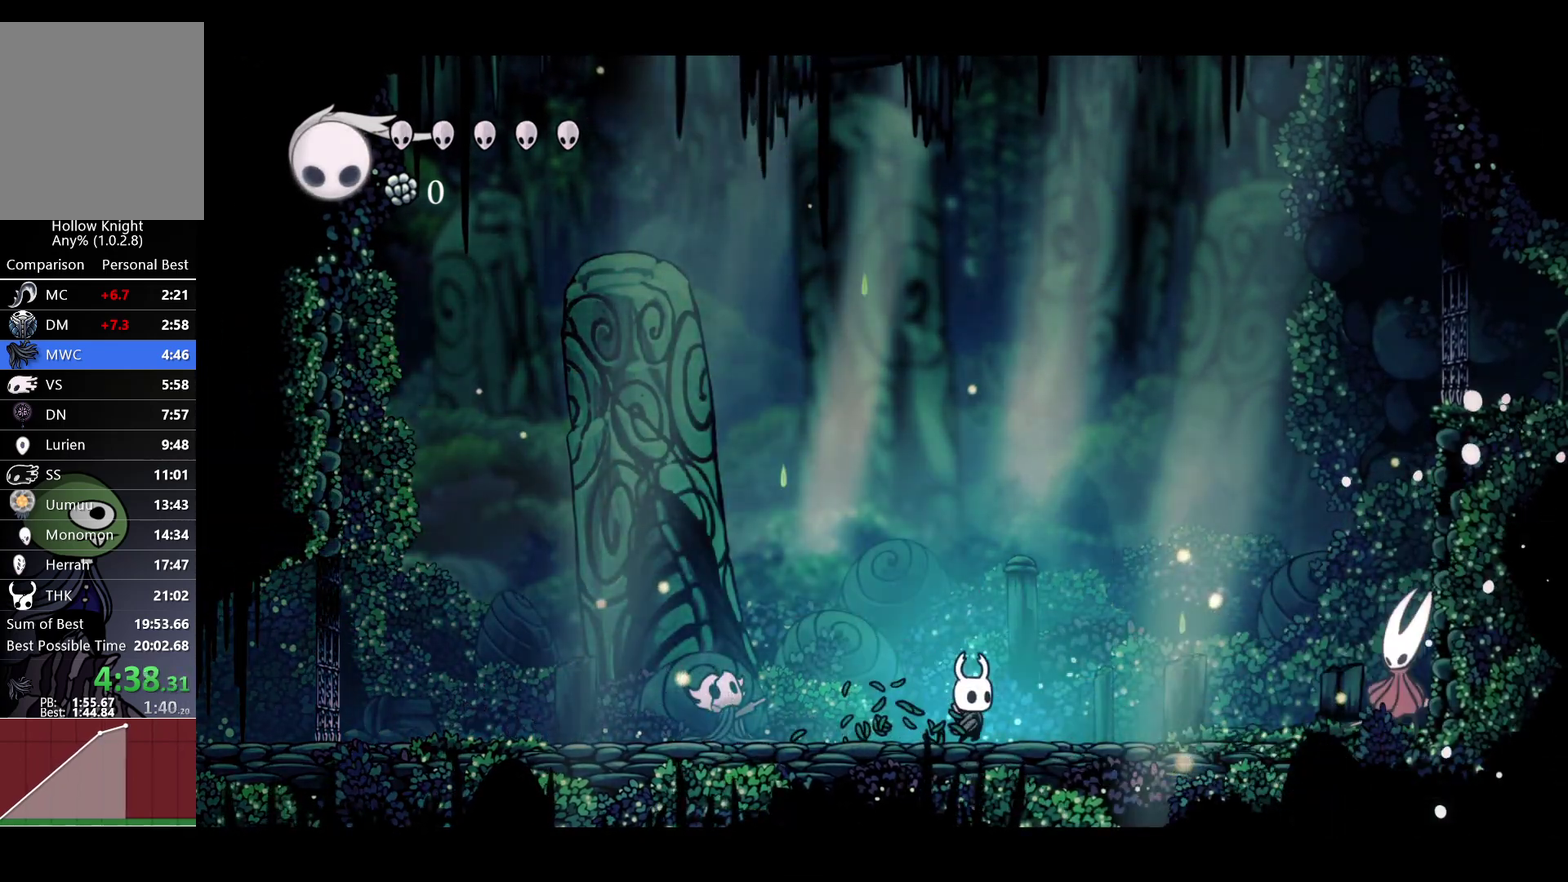
{"buttons": [], "left_stick": "right", "right_stick": "center", "events": []}
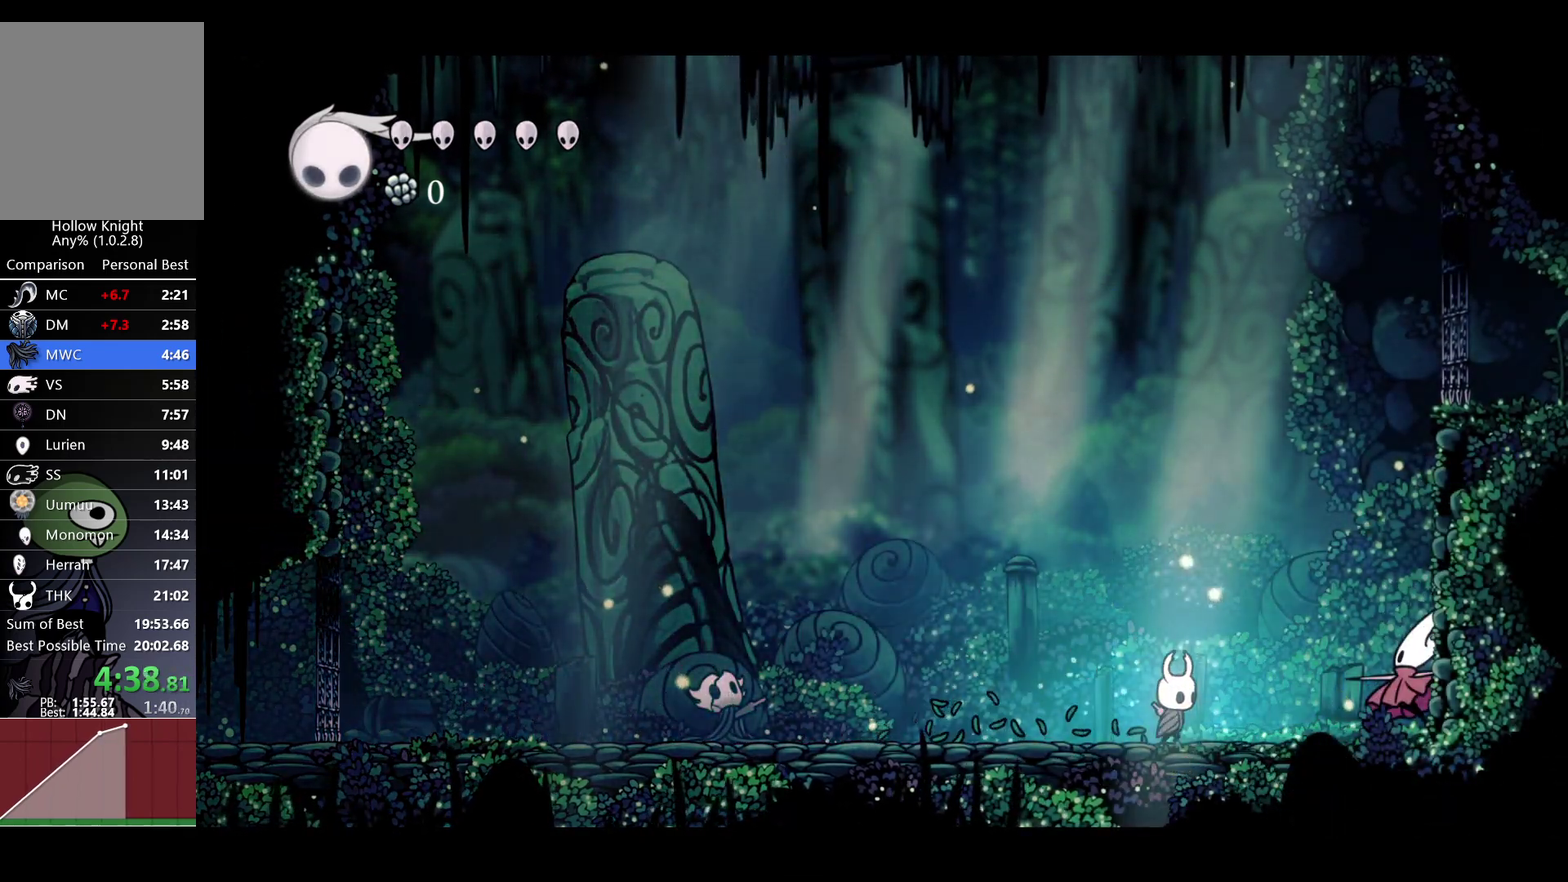
{"buttons": [], "left_stick": "center", "right_stick": "center", "events": [[133, "X", "down"], [200, "A", "down"], [283, "X", "up"], [367, "A", "up"], [467, "left_stick", "center"]]}
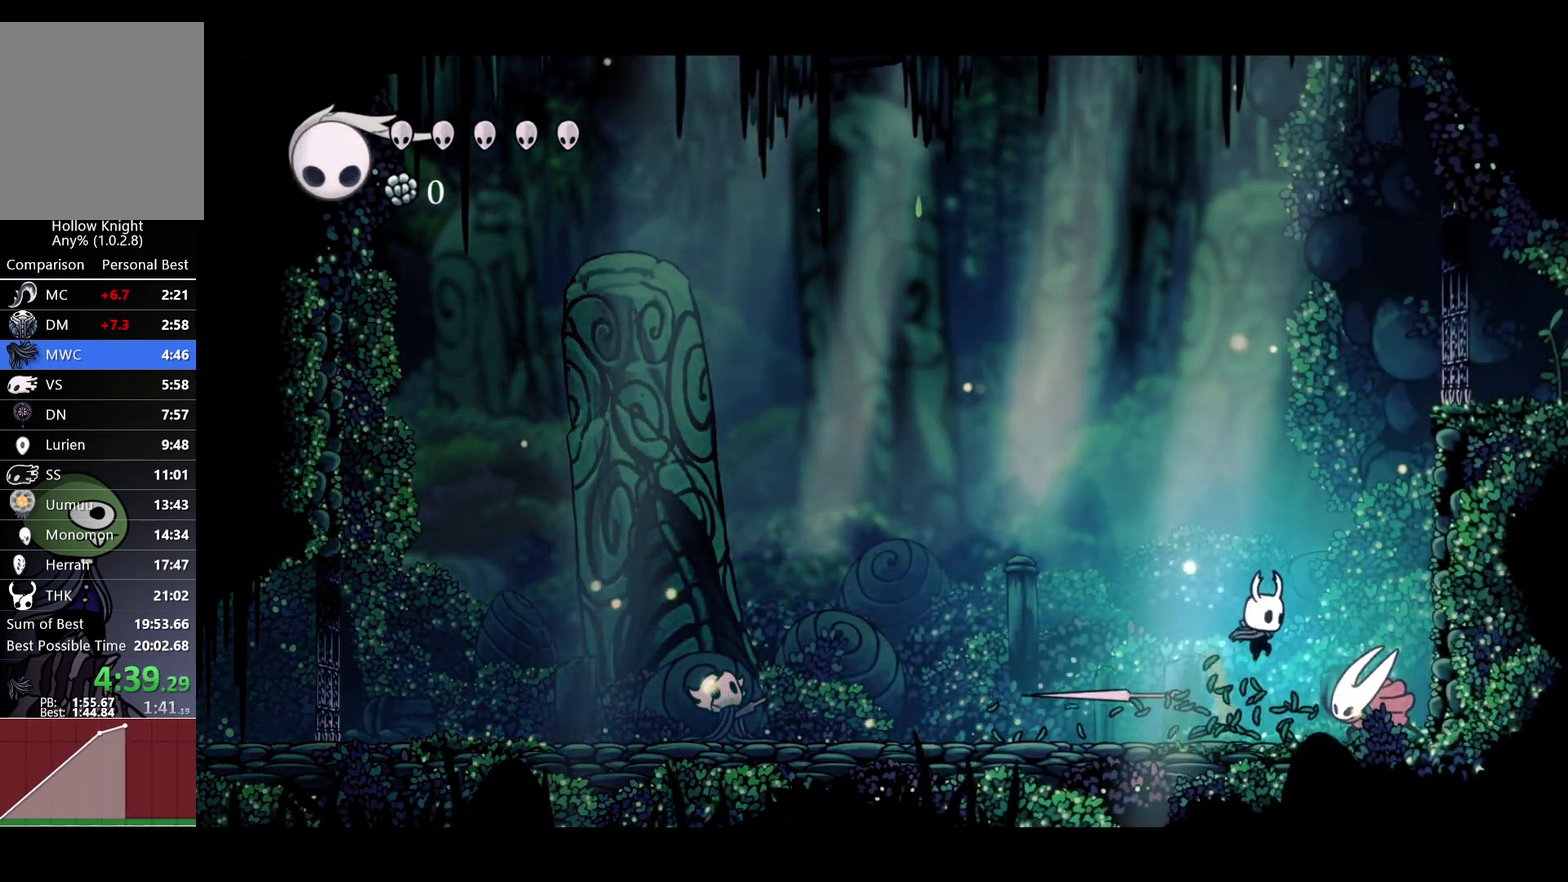
{"buttons": ["X"], "left_stick": "center", "right_stick": "center", "events": [[83, "X", "down"], [233, "X", "up"], [467, "X", "down"]]}
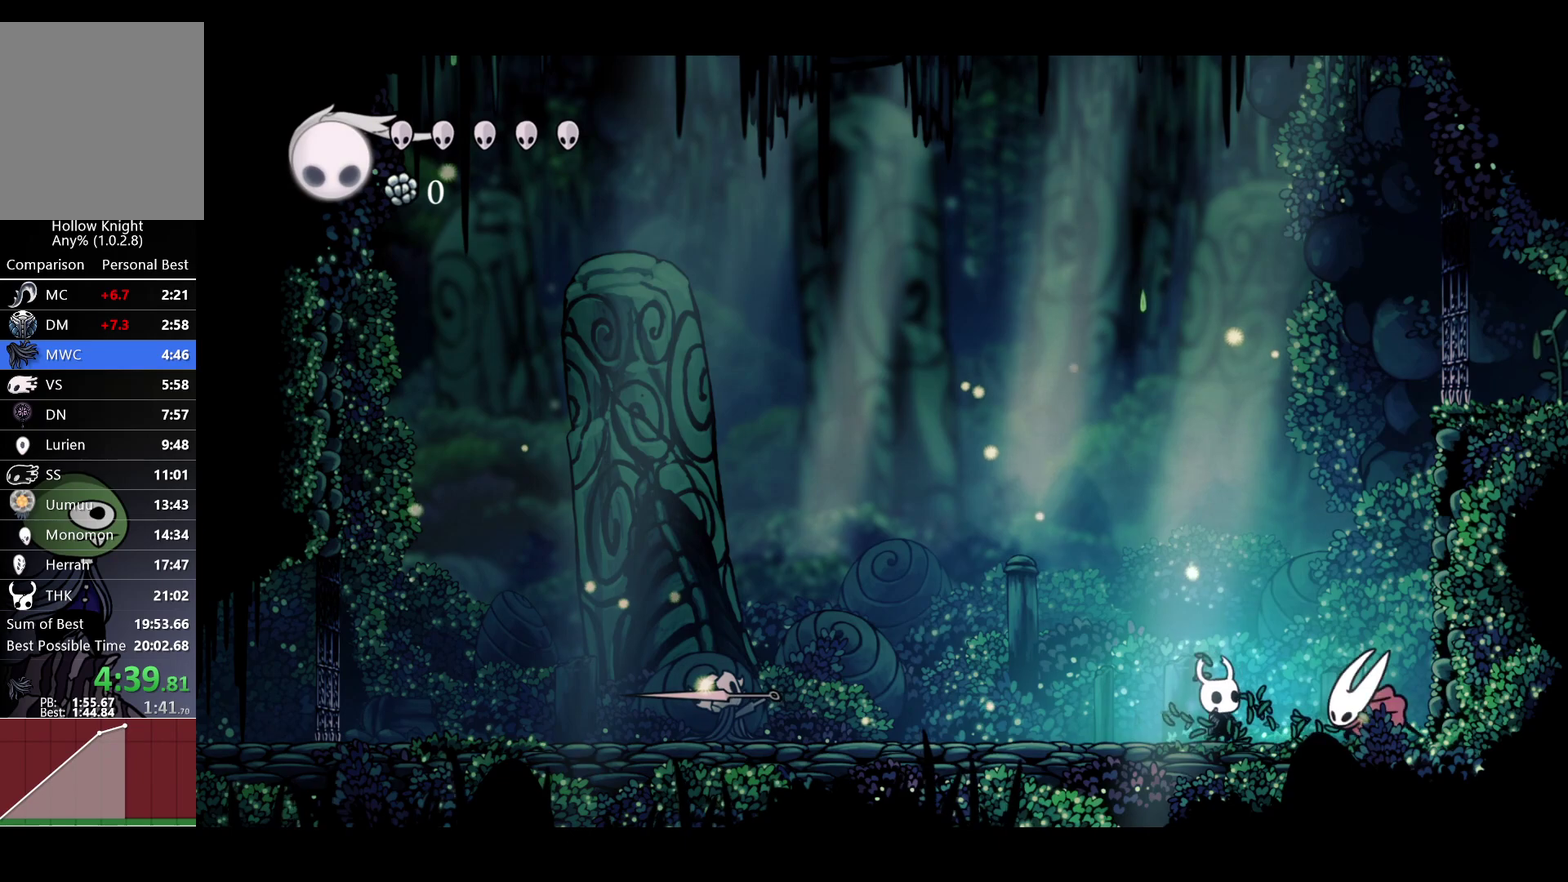
{"buttons": ["A"], "left_stick": "right", "right_stick": "center", "events": [[150, "X", "up"], [183, "left_stick", "right"], [333, "X", "down"], [433, "A", "down"], [500, "X", "up"]]}
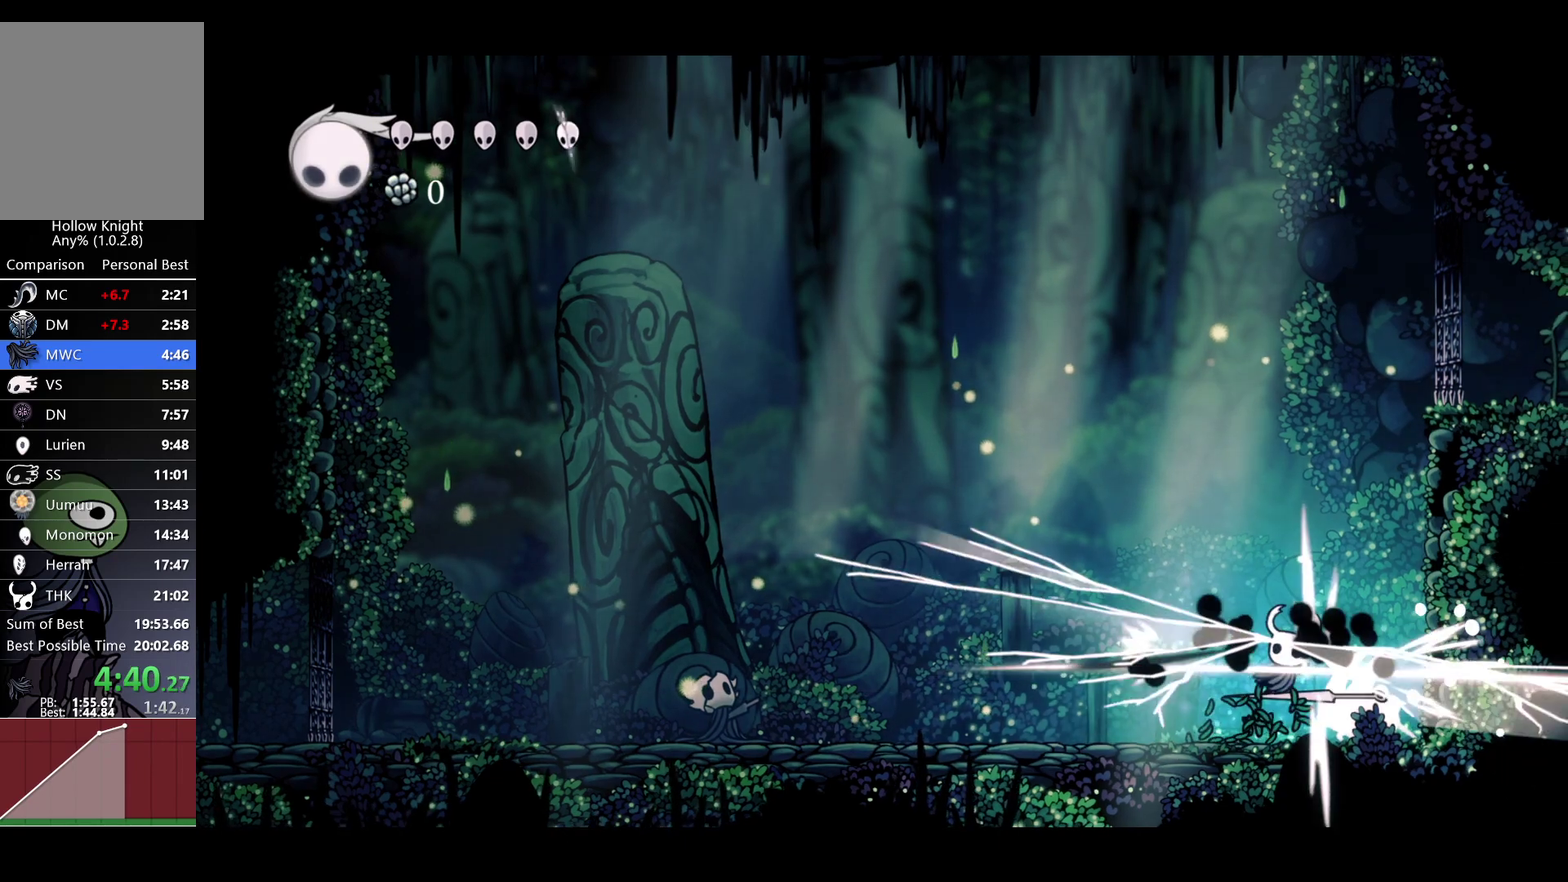
{"buttons": [], "left_stick": "left", "right_stick": "center", "events": [[67, "left_stick", "left"], [117, "A", "up"]]}
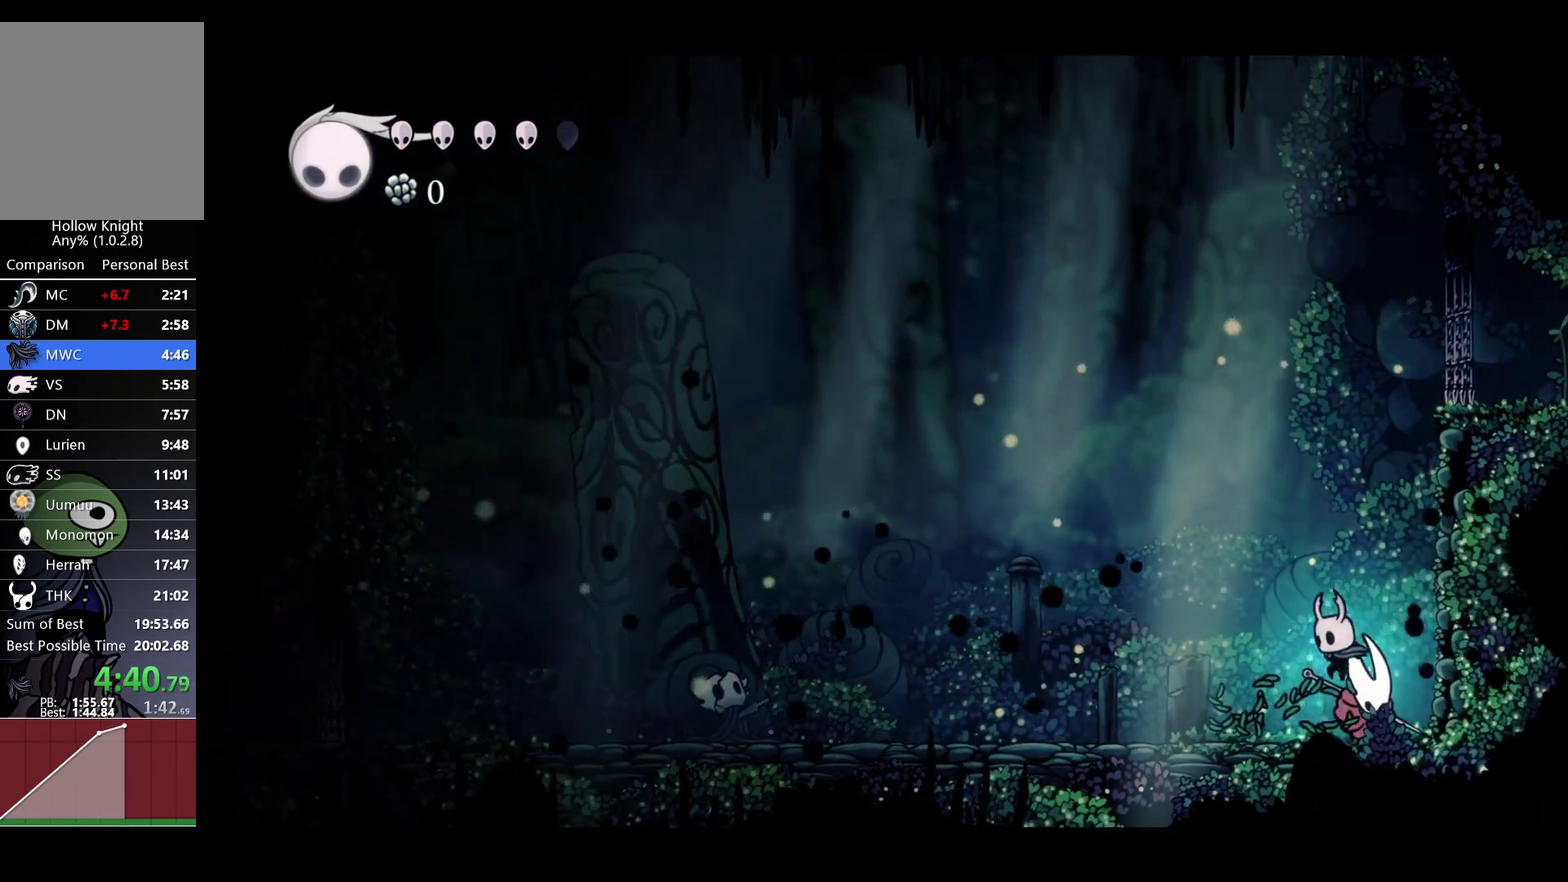
{"buttons": [], "left_stick": "center", "right_stick": "center", "events": [[133, "X", "down"], [133, "left_stick", "right"], [233, "X", "up"], [283, "left_stick", "center"]]}
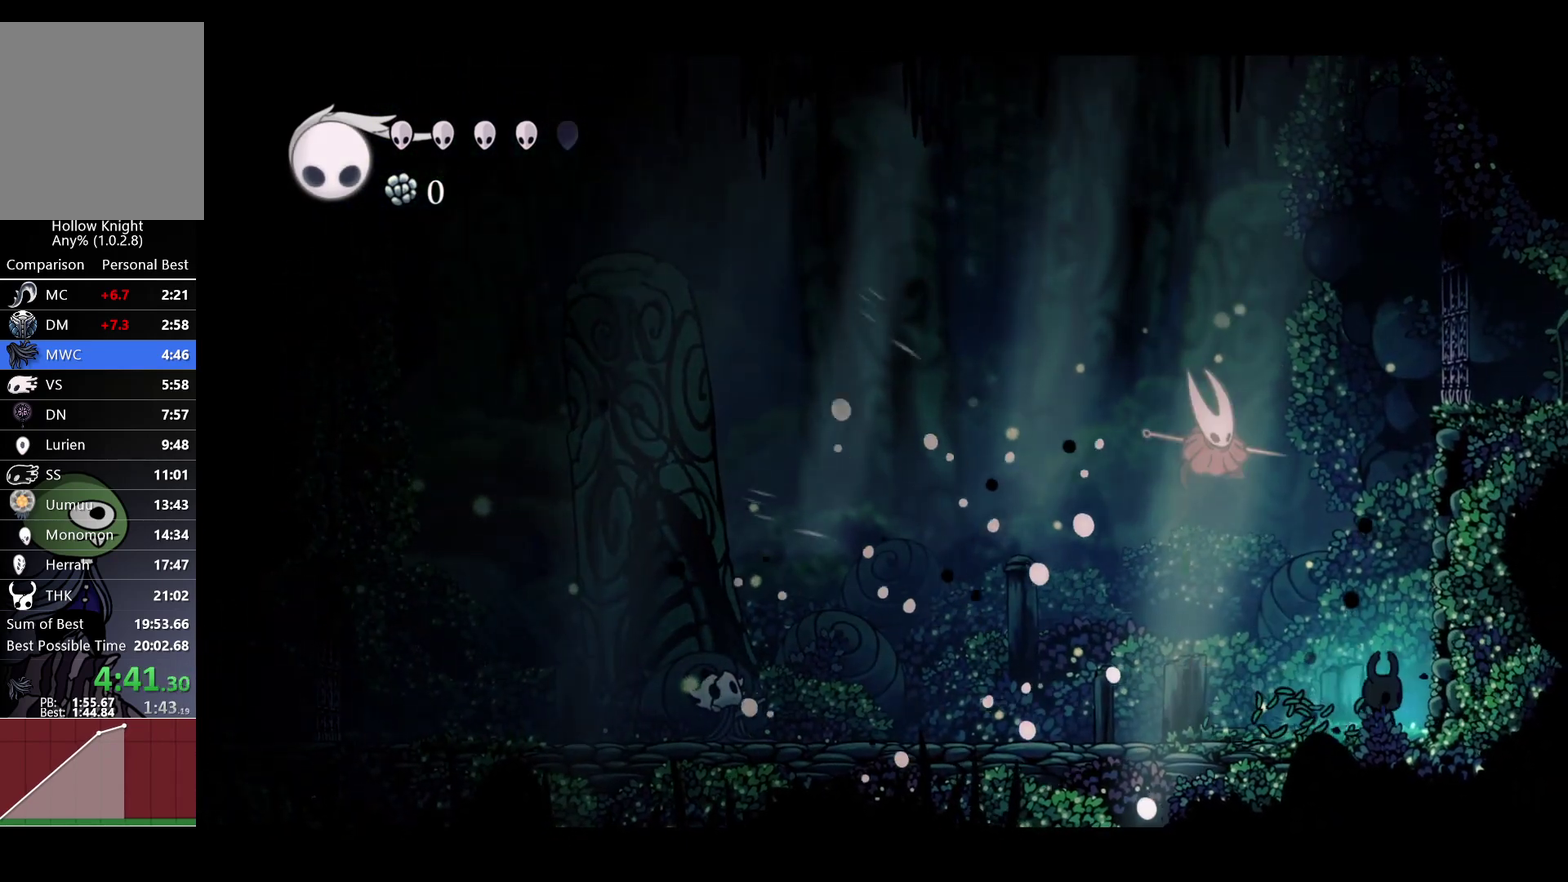
{"buttons": ["X"], "left_stick": "right", "right_stick": "center", "events": [[17, "left_stick", "left"], [400, "A", "down"], [417, "left_stick", "right"], [450, "X", "down"], [500, "A", "up"]]}
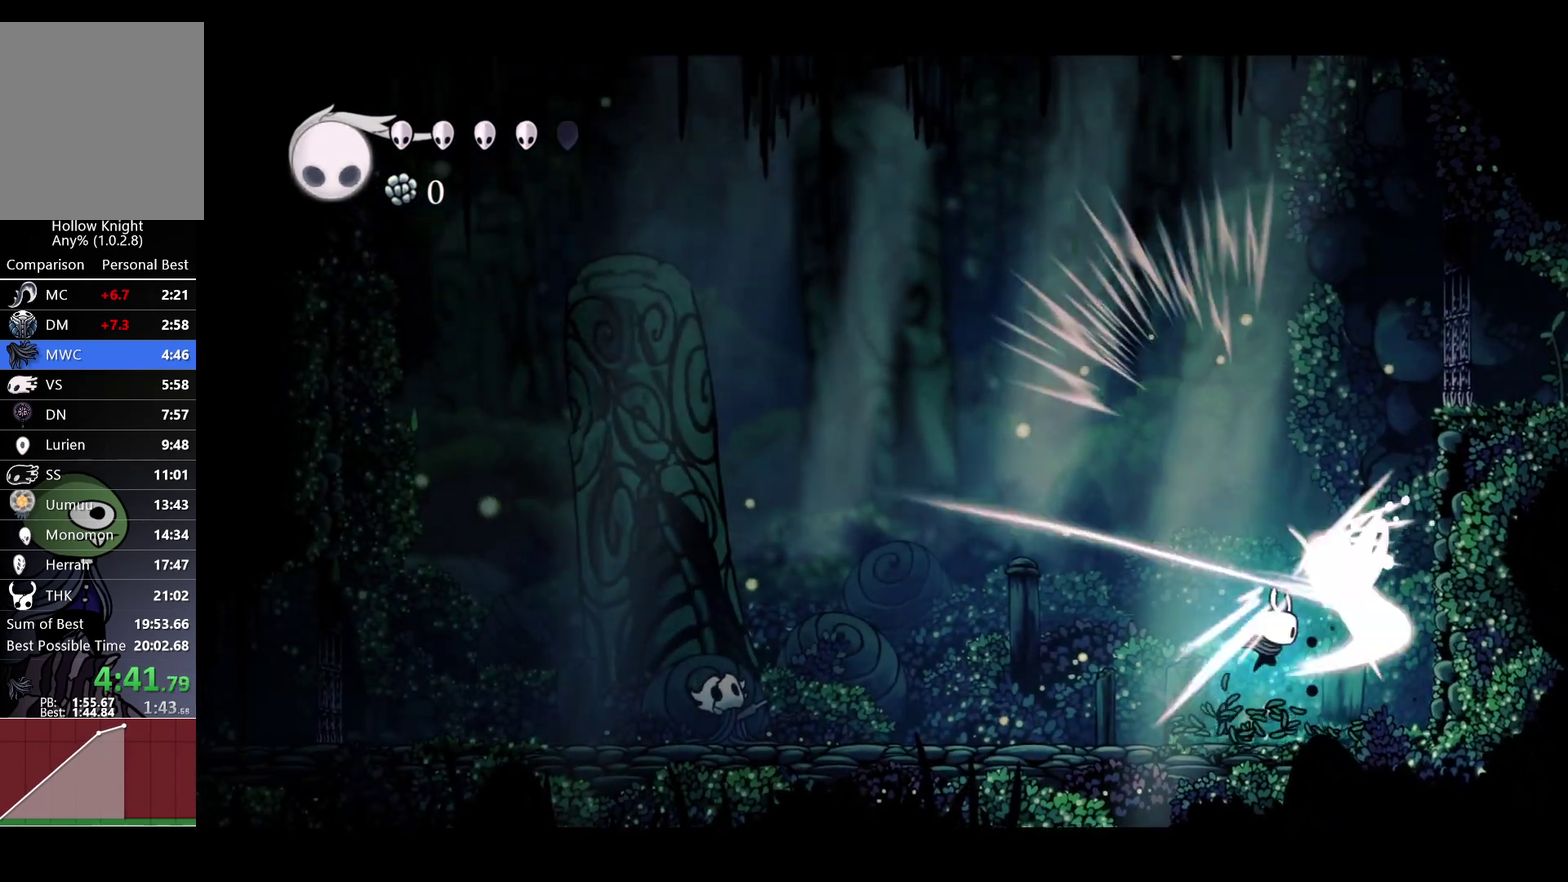
{"buttons": [], "left_stick": "center", "right_stick": "center", "events": [[50, "X", "up"], [83, "left_stick", "center"], [300, "left_stick", "right"], [350, "X", "down"], [467, "left_stick", "center"], [483, "X", "up"]]}
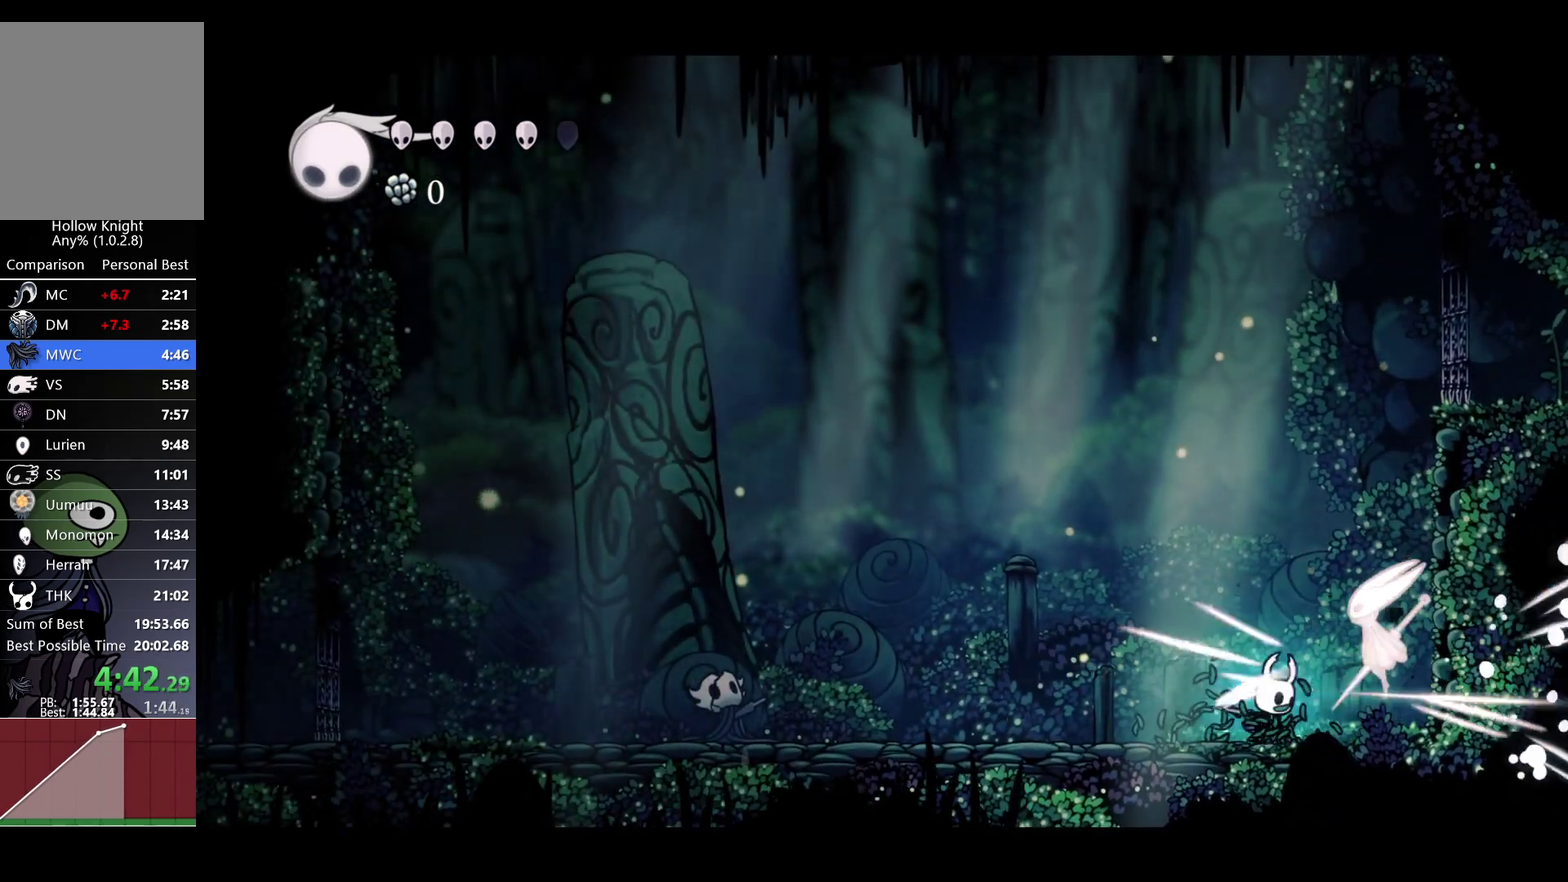
{"buttons": [], "left_stick": "center", "right_stick": "center", "events": [[267, "X", "down"], [367, "X", "up"]]}
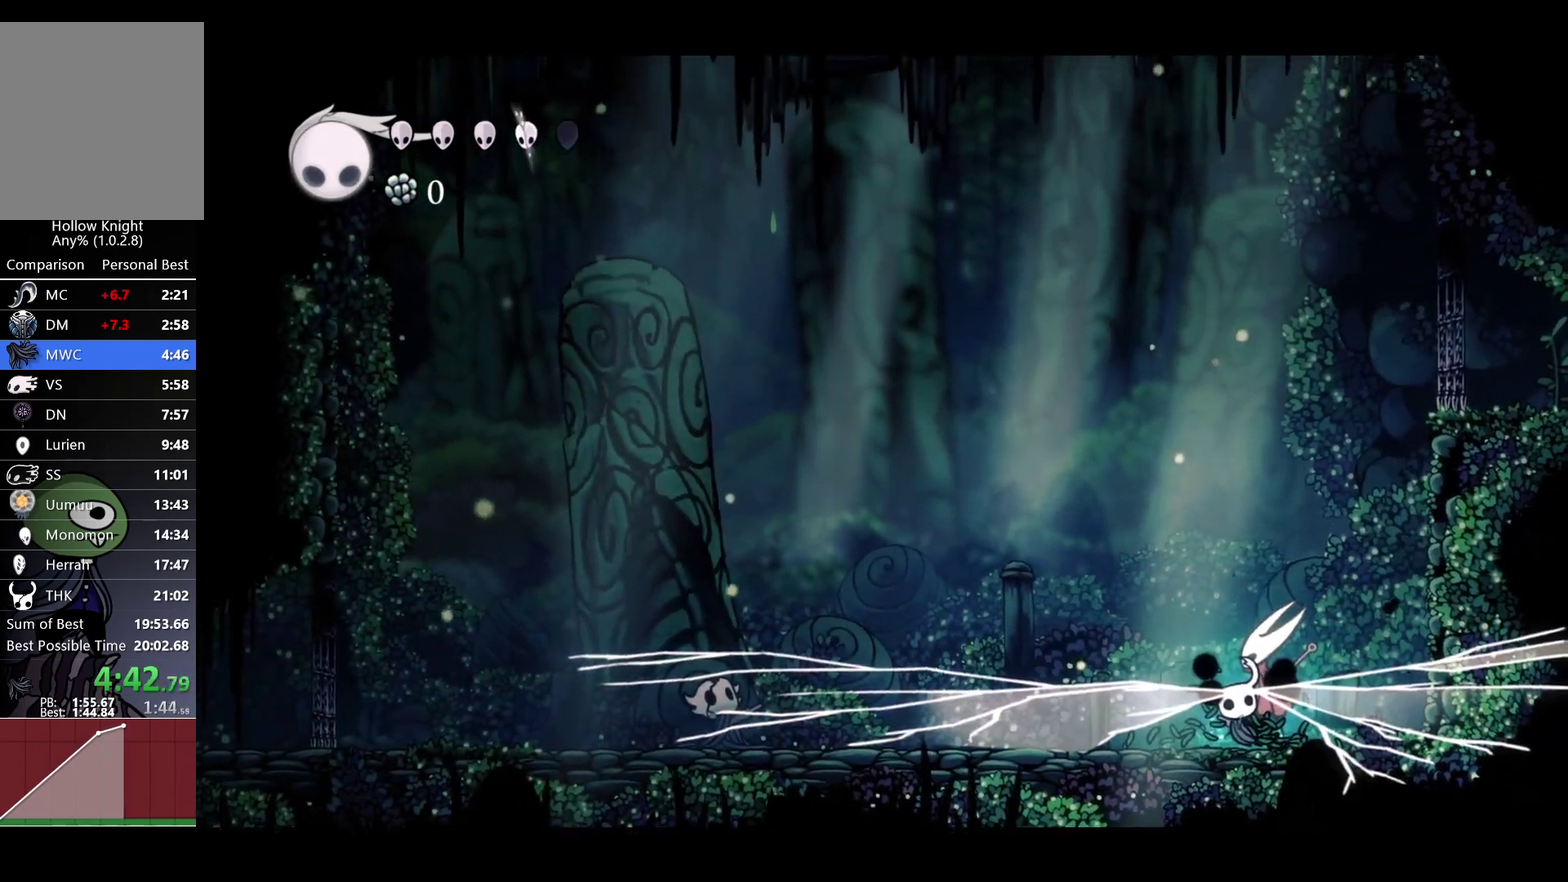
{"buttons": ["X"], "left_stick": "right", "right_stick": "center", "events": [[100, "left_stick", "right"], [433, "X", "down"]]}
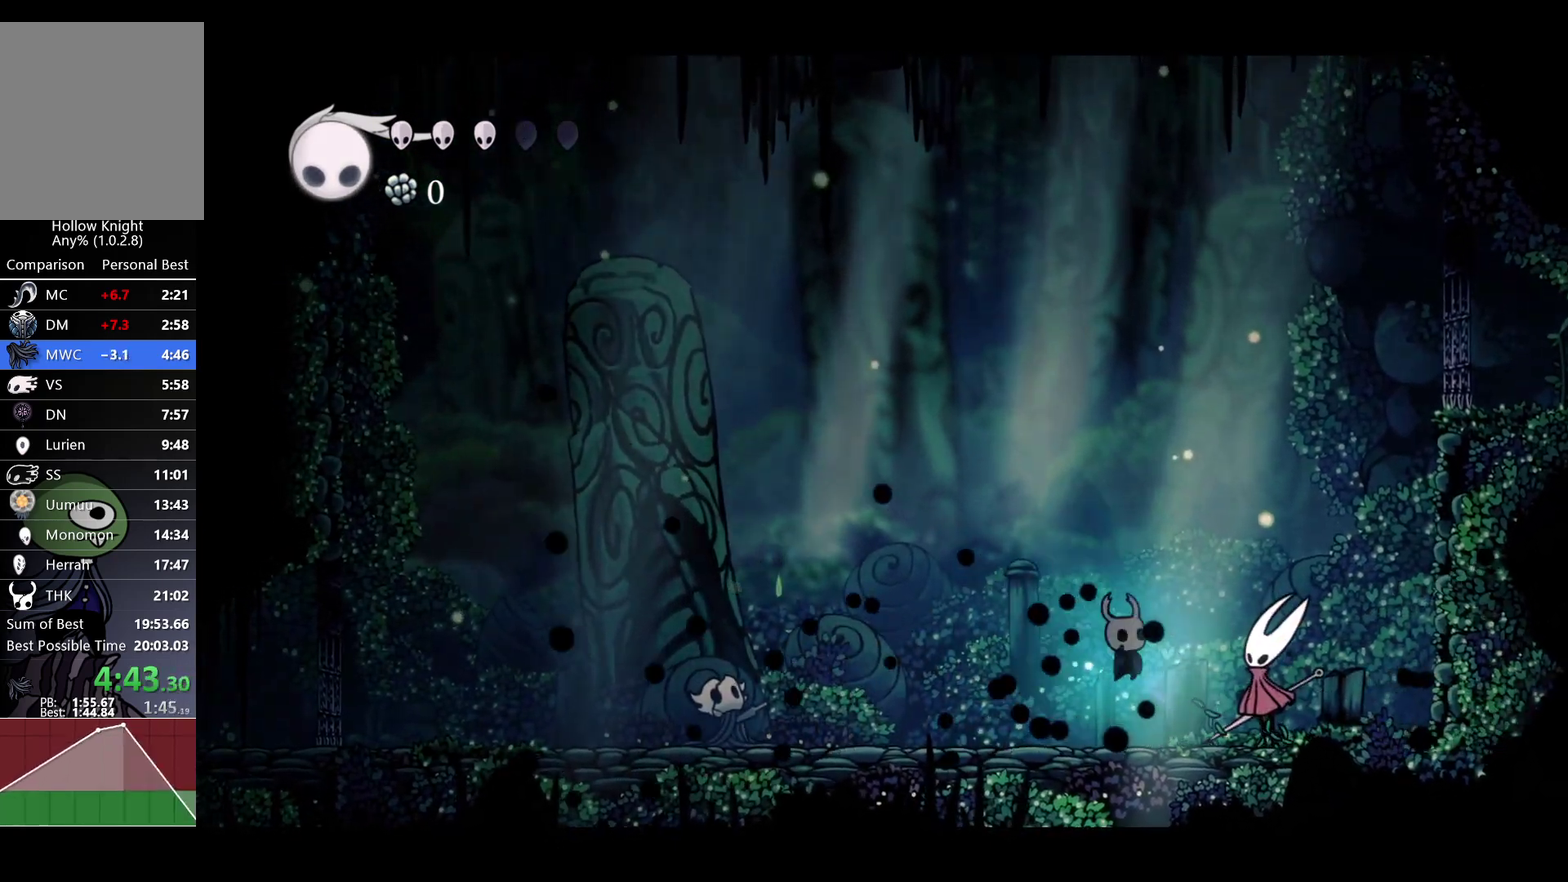
{"buttons": ["B"], "left_stick": "left", "right_stick": "center", "events": [[150, "X", "up"], [417, "left_stick", "left"], [433, "B", "down"]]}
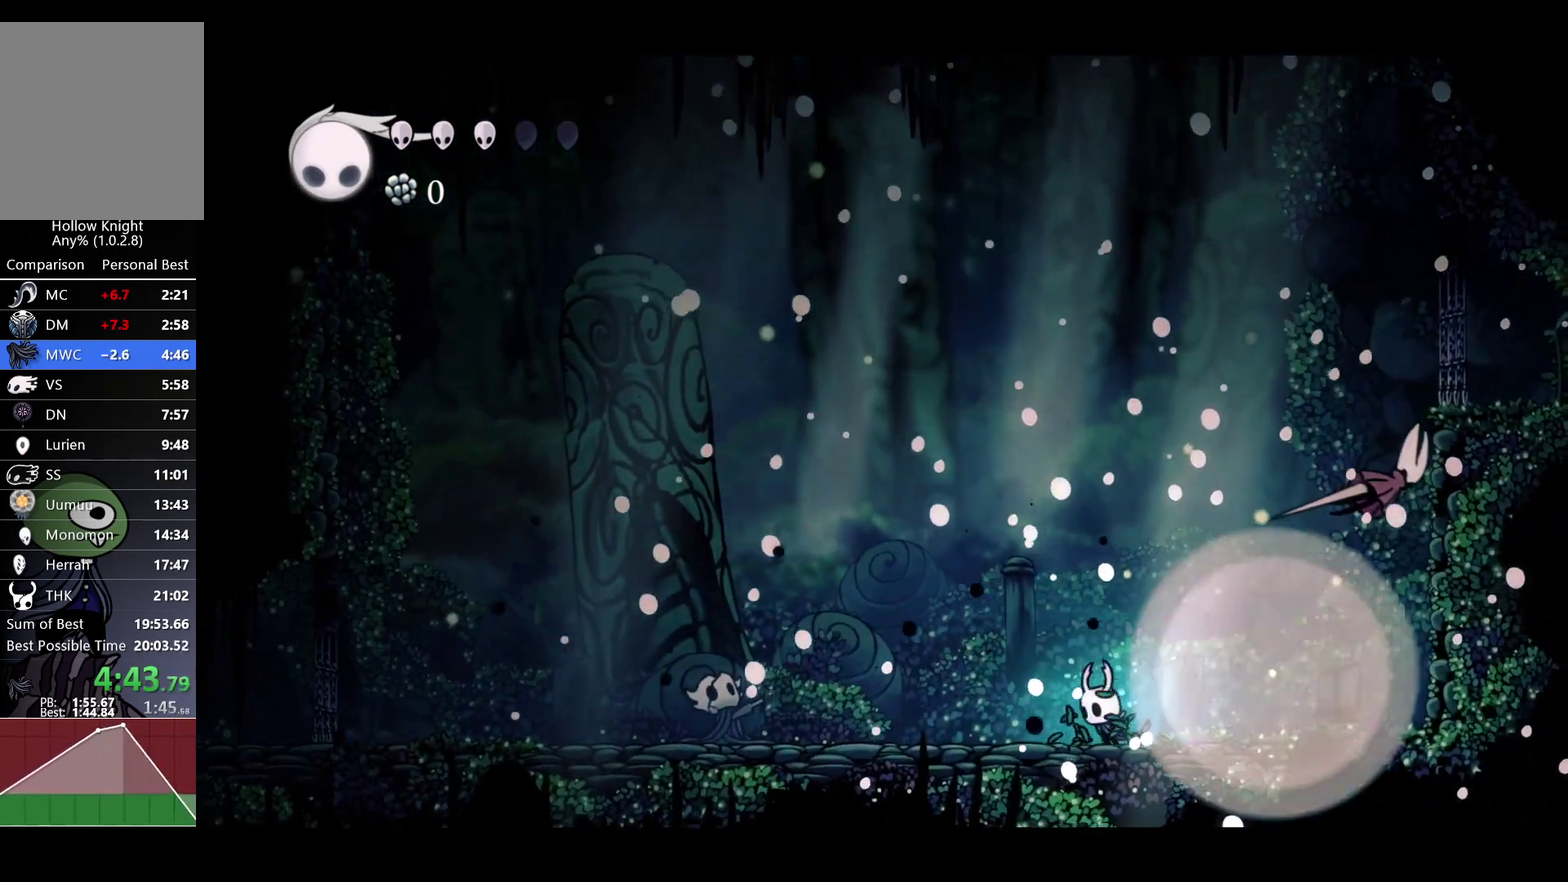
{"buttons": ["B"], "left_stick": "center", "right_stick": "center", "events": [[100, "L1", "down"], [183, "L1", "up"], [250, "L1", "down"], [333, "L1", "up"], [417, "left_stick", "center"]]}
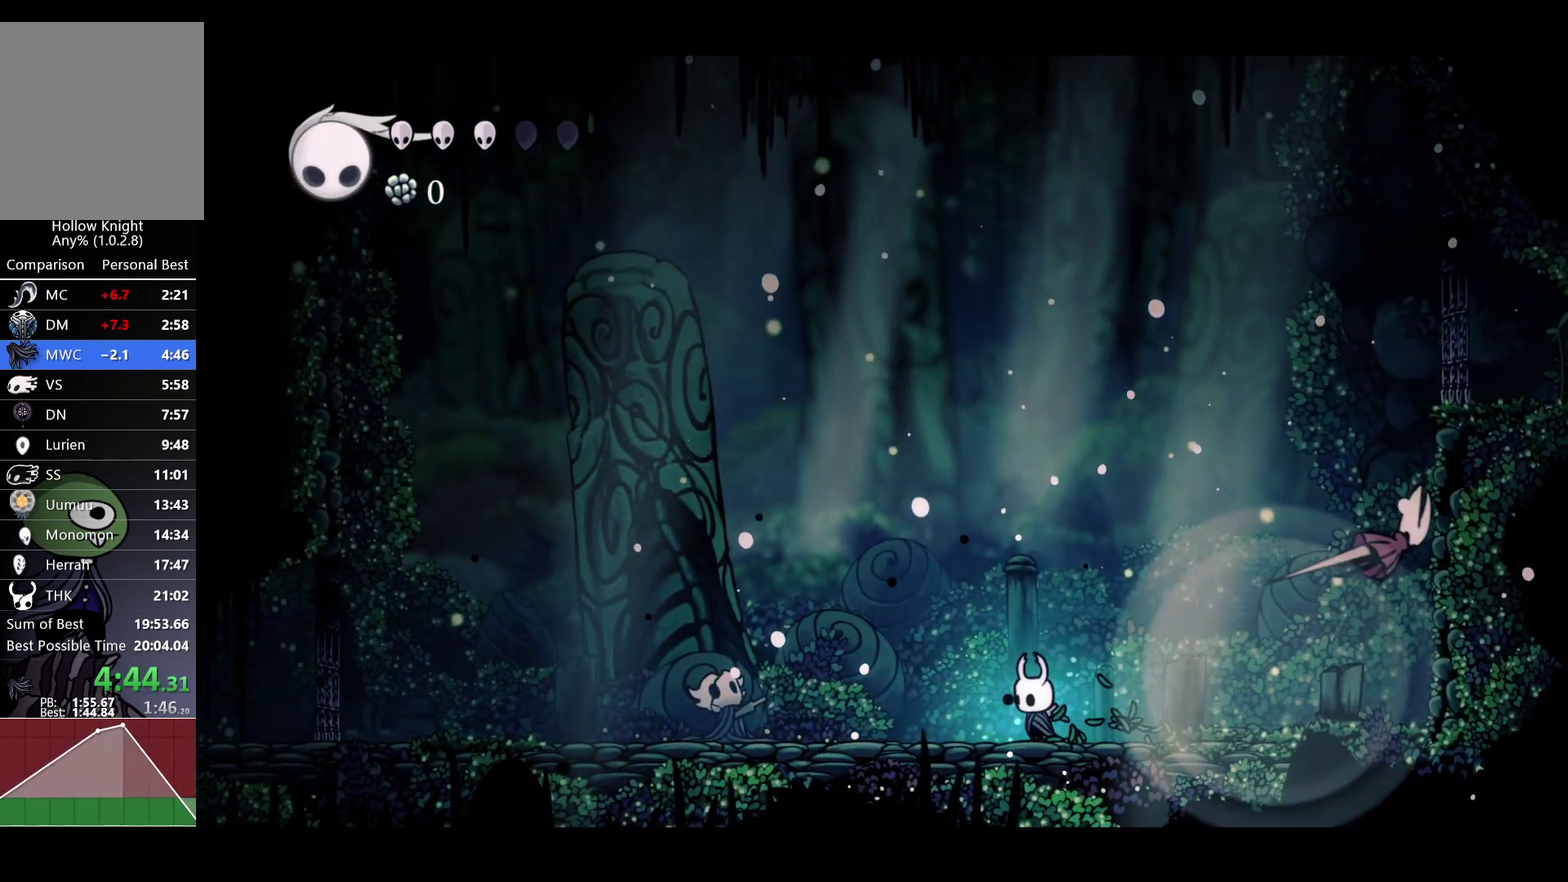
{"buttons": [], "left_stick": "left", "right_stick": "center", "events": [[250, "B", "up"], [400, "left_stick", "left"]]}